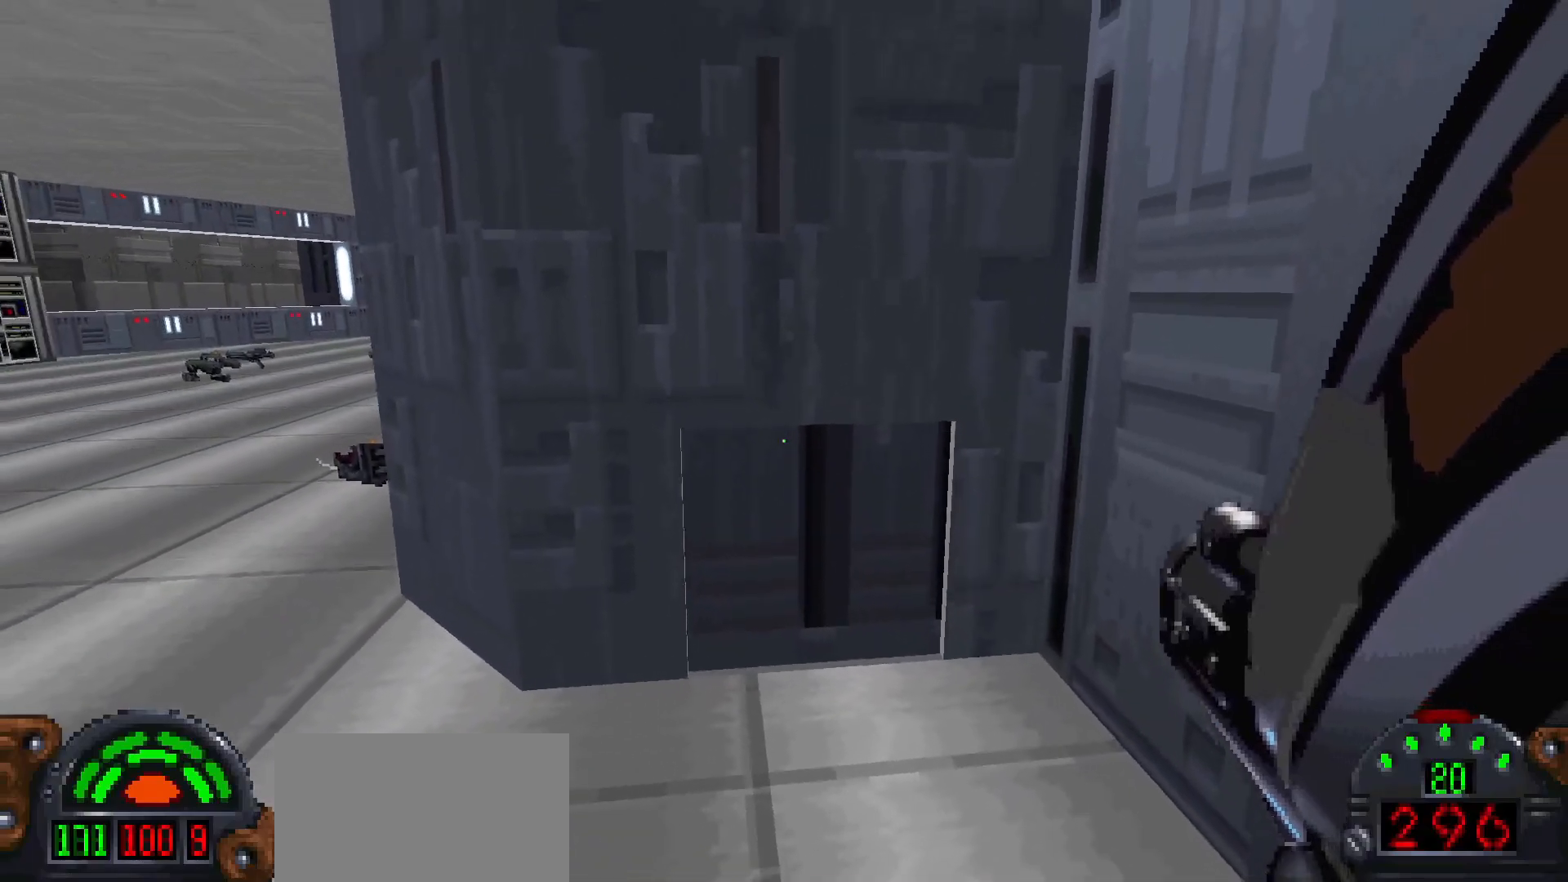
Gameplay with keyboard and mouse; each line is a JSON object with the keys and mouse buttons held at the frame after it. "events" lists presses ("down") and releases ("up") of "1", "2", "3", "4", "5", "a", "alt", "c", "caps_lock", "ctrl", "d", "e", "f", "g", "q", "r", "s", "shift", "space", "t", "tab", "v", "w", "x", "z", "mouse_left", "mouse_wheel" and "mouse_right" between this image and that frame as [ms after this image, input, new state], when the widget could be followed in between. "mouse_left", "mouse_wheel", "mouse_right" = the "left", "wheel", "right" buttons of the "mouse" list. No other keys are recorded. "wheel" means that the mouse wheel is clicked or scrolled. Not read: mouse_move.
{"keys": ["c"], "mouse": [], "events": [[117, "w", "down"], [267, "w", "up"], [317, "c", "down"]]}
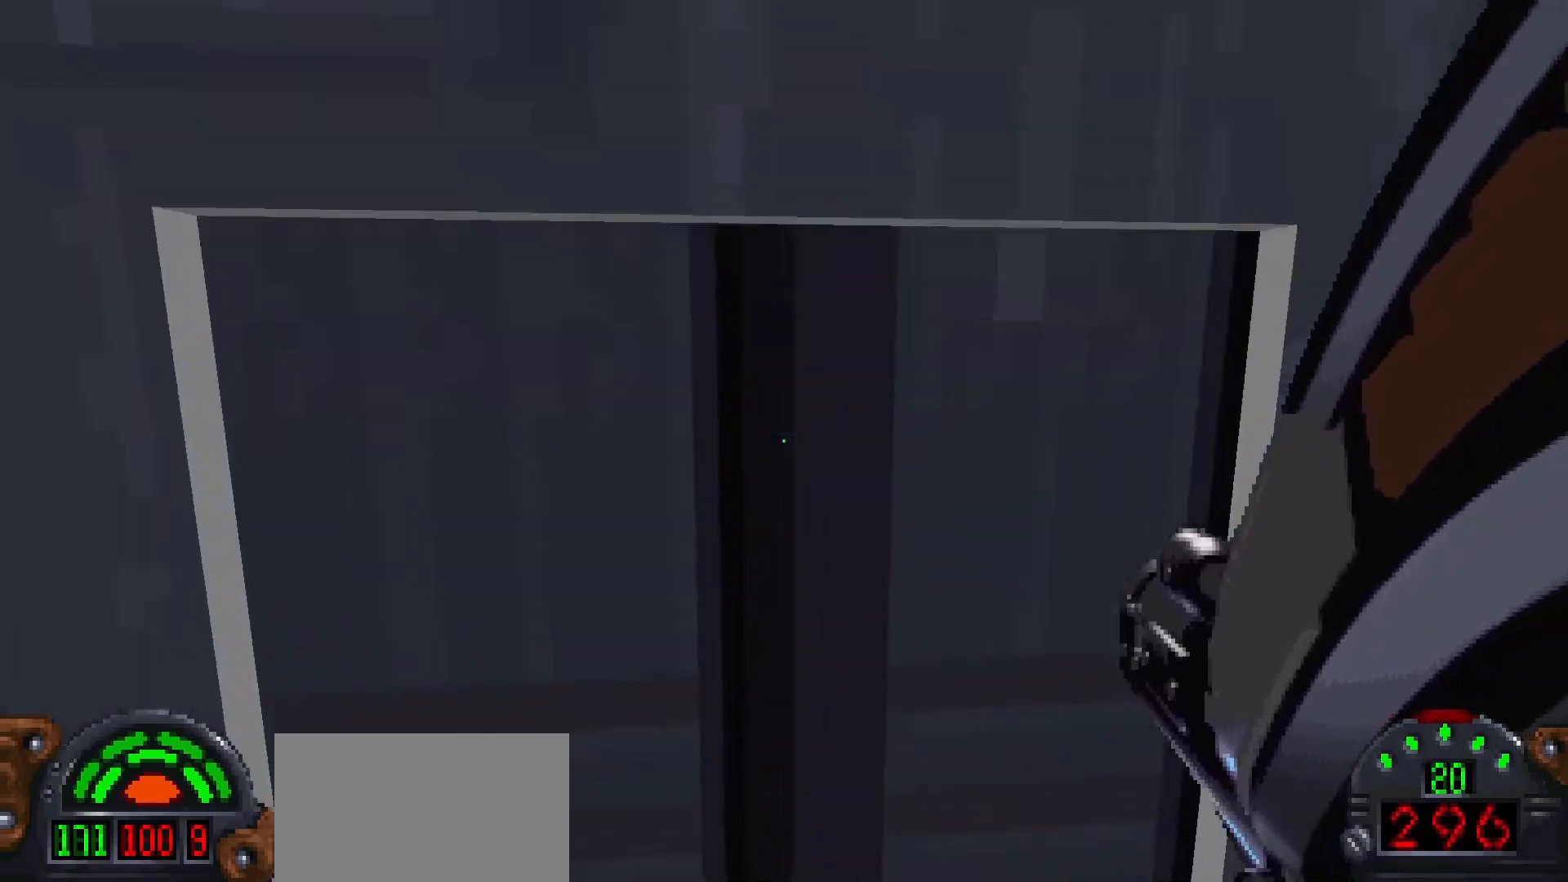
{"keys": ["c"], "mouse": [], "events": [[133, "e", "down"], [233, "e", "up"]]}
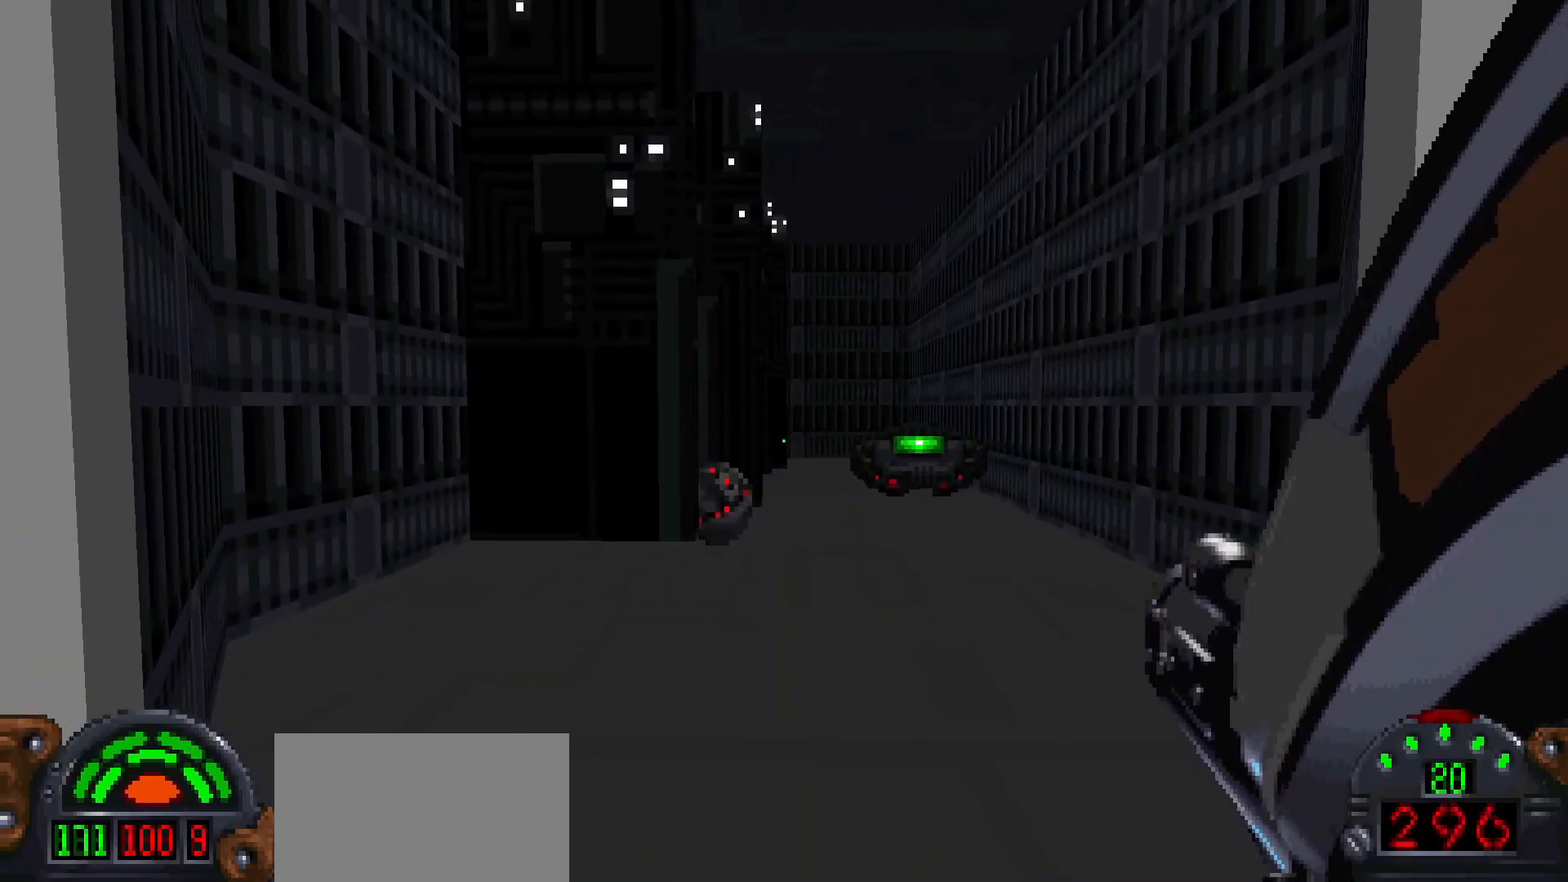
{"keys": ["w"], "mouse": [], "events": [[167, "w", "down"], [483, "c", "up"]]}
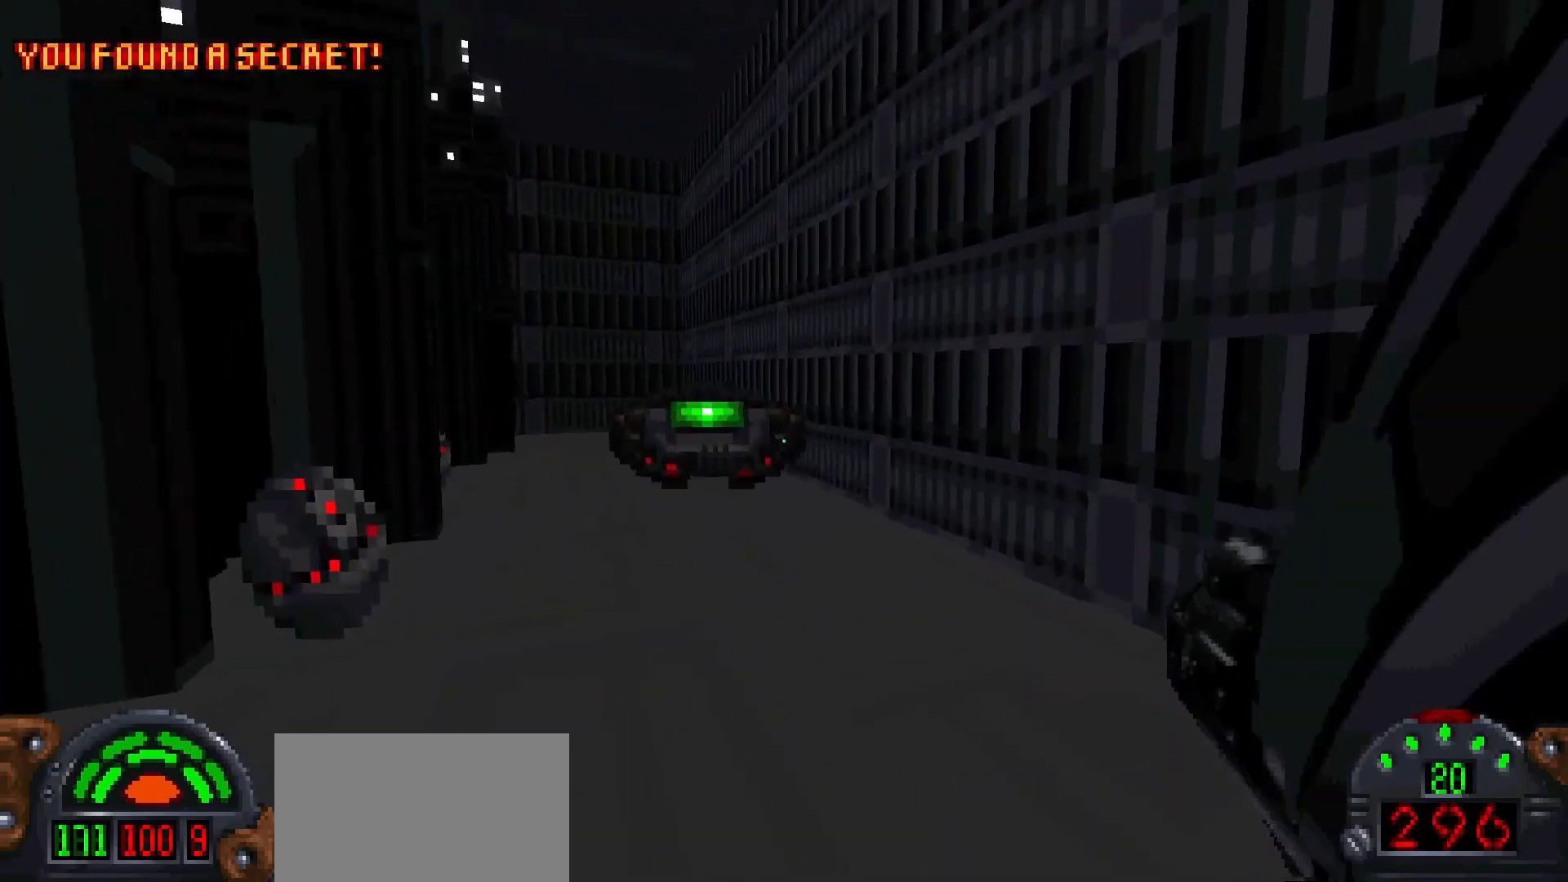
{"keys": [], "mouse": [], "events": [[117, "w", "up"], [167, "d", "down"], [217, "d", "up"]]}
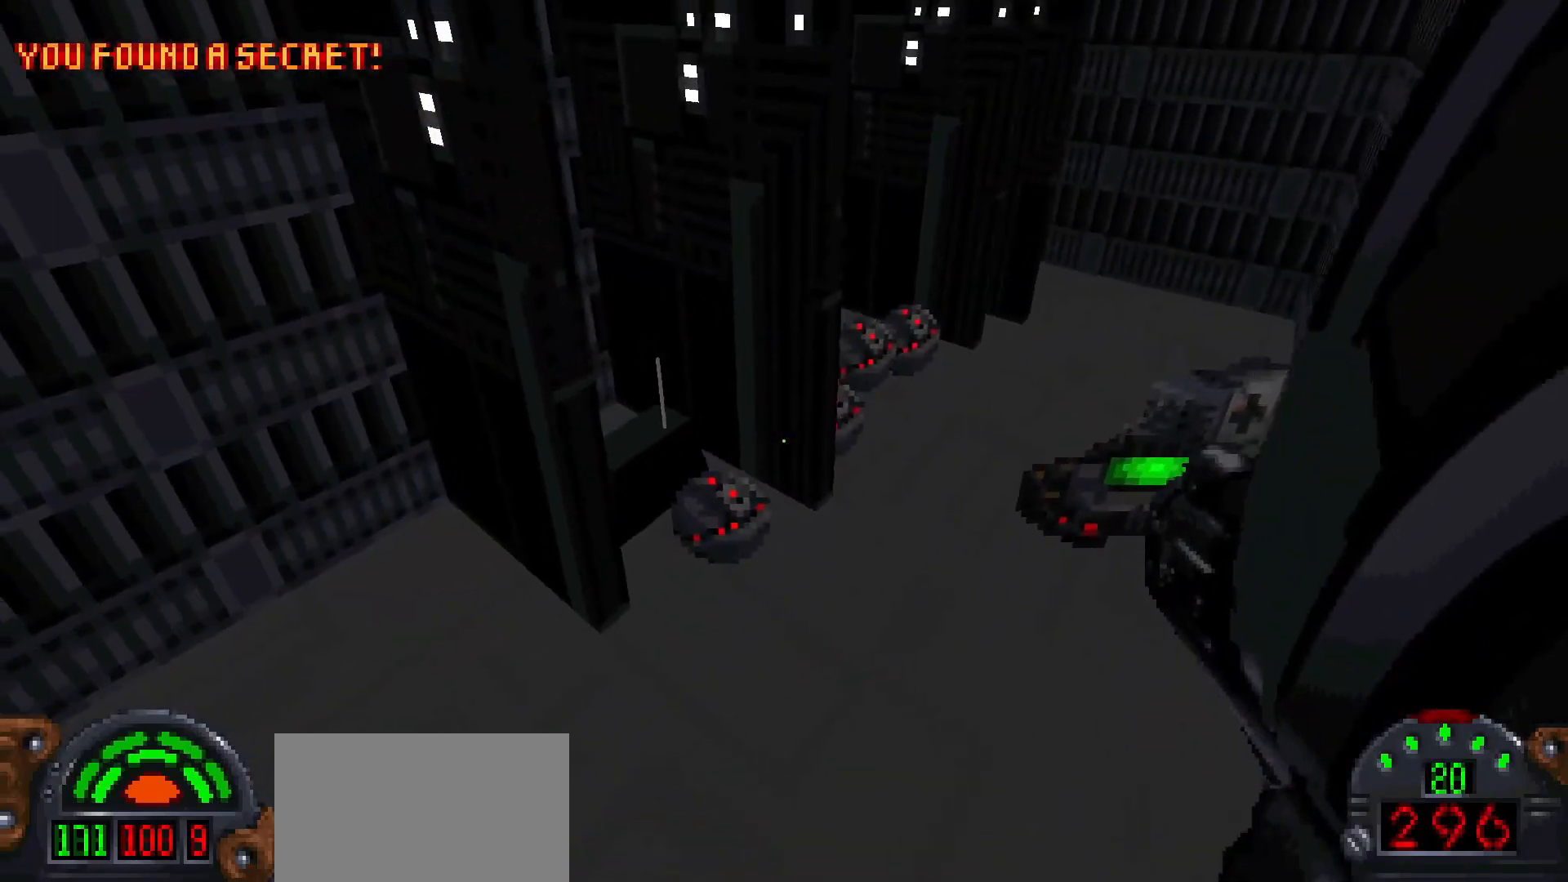
{"keys": ["d"], "mouse": [], "events": [[17, "d", "down"]]}
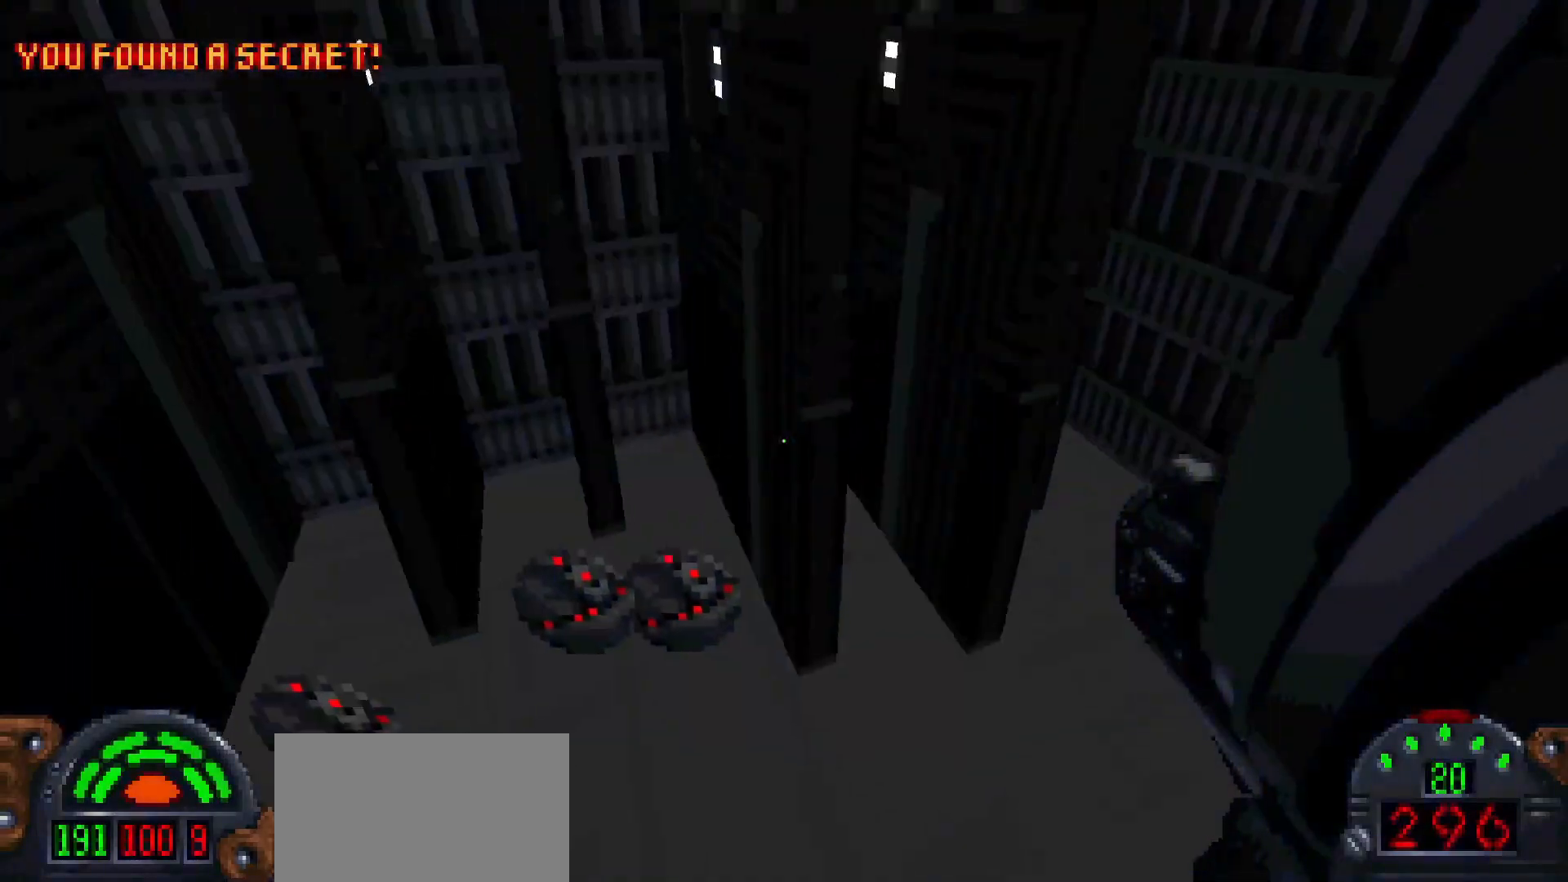
{"keys": [], "mouse": [], "events": [[117, "d", "up"], [150, "a", "down"], [483, "a", "up"]]}
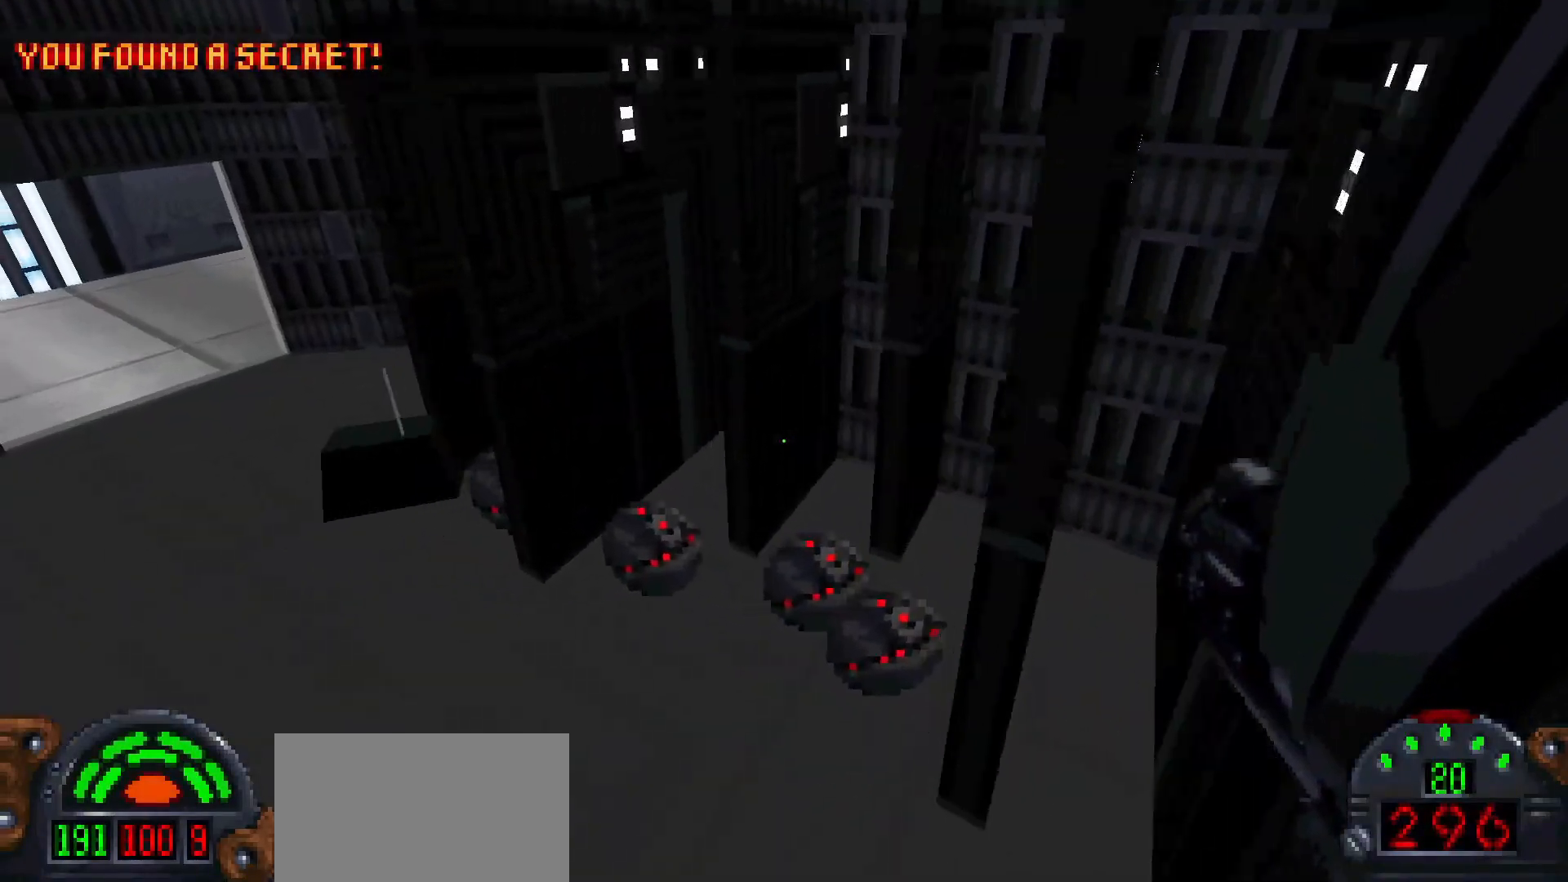
{"keys": [], "mouse": [], "events": [[267, "a", "down"], [317, "a", "up"], [350, "mouse_left", "down"], [500, "mouse_left", "up"]]}
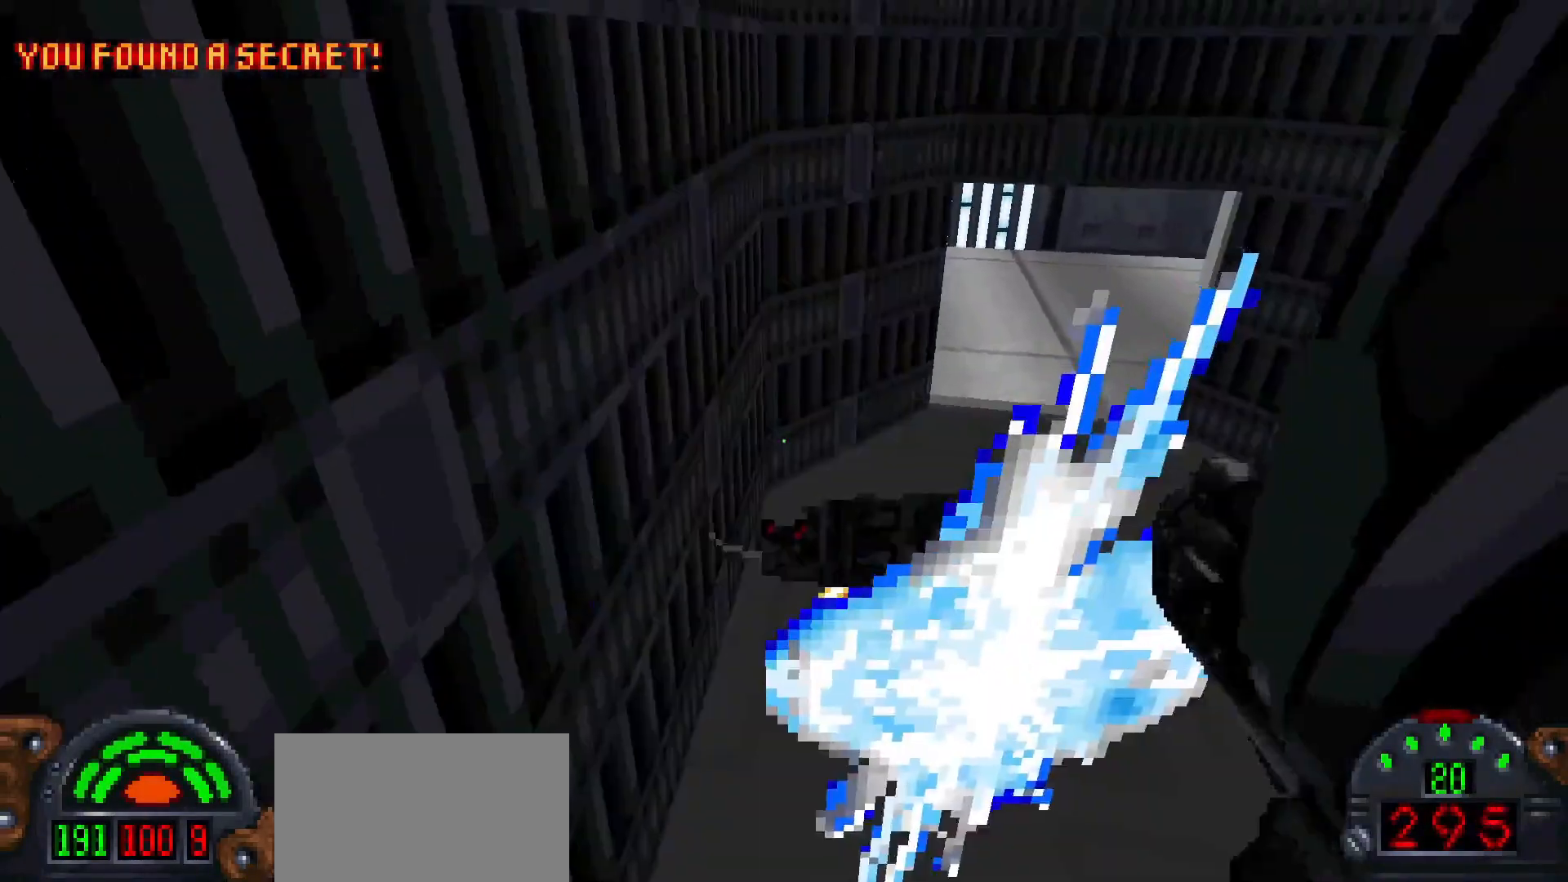
{"keys": [], "mouse": [], "events": []}
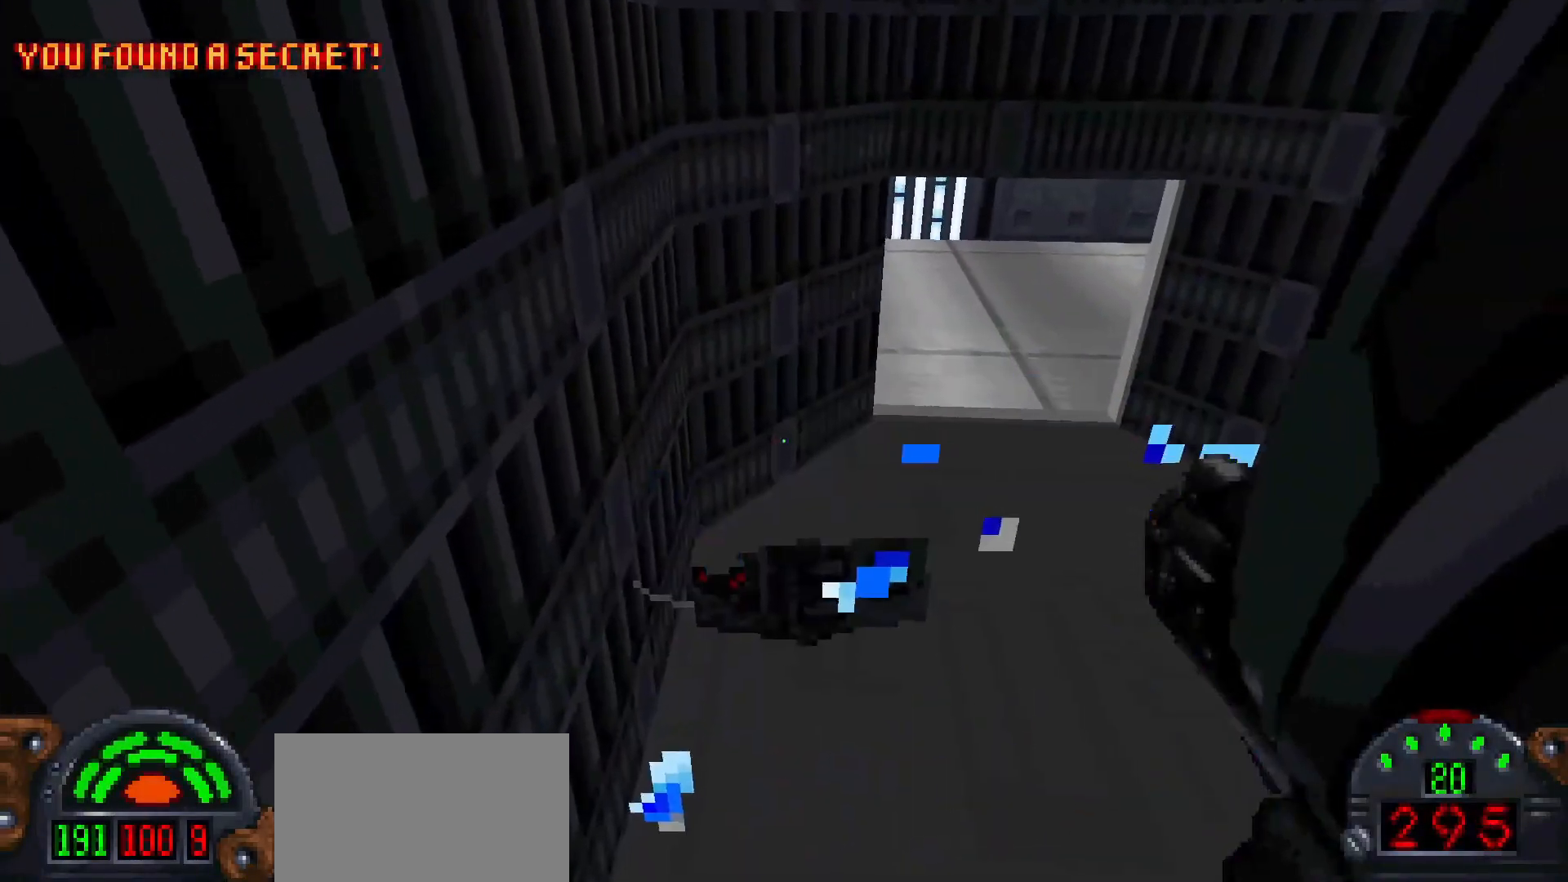
{"keys": ["d"], "mouse": [], "events": [[150, "a", "down"], [433, "a", "up"], [483, "d", "down"]]}
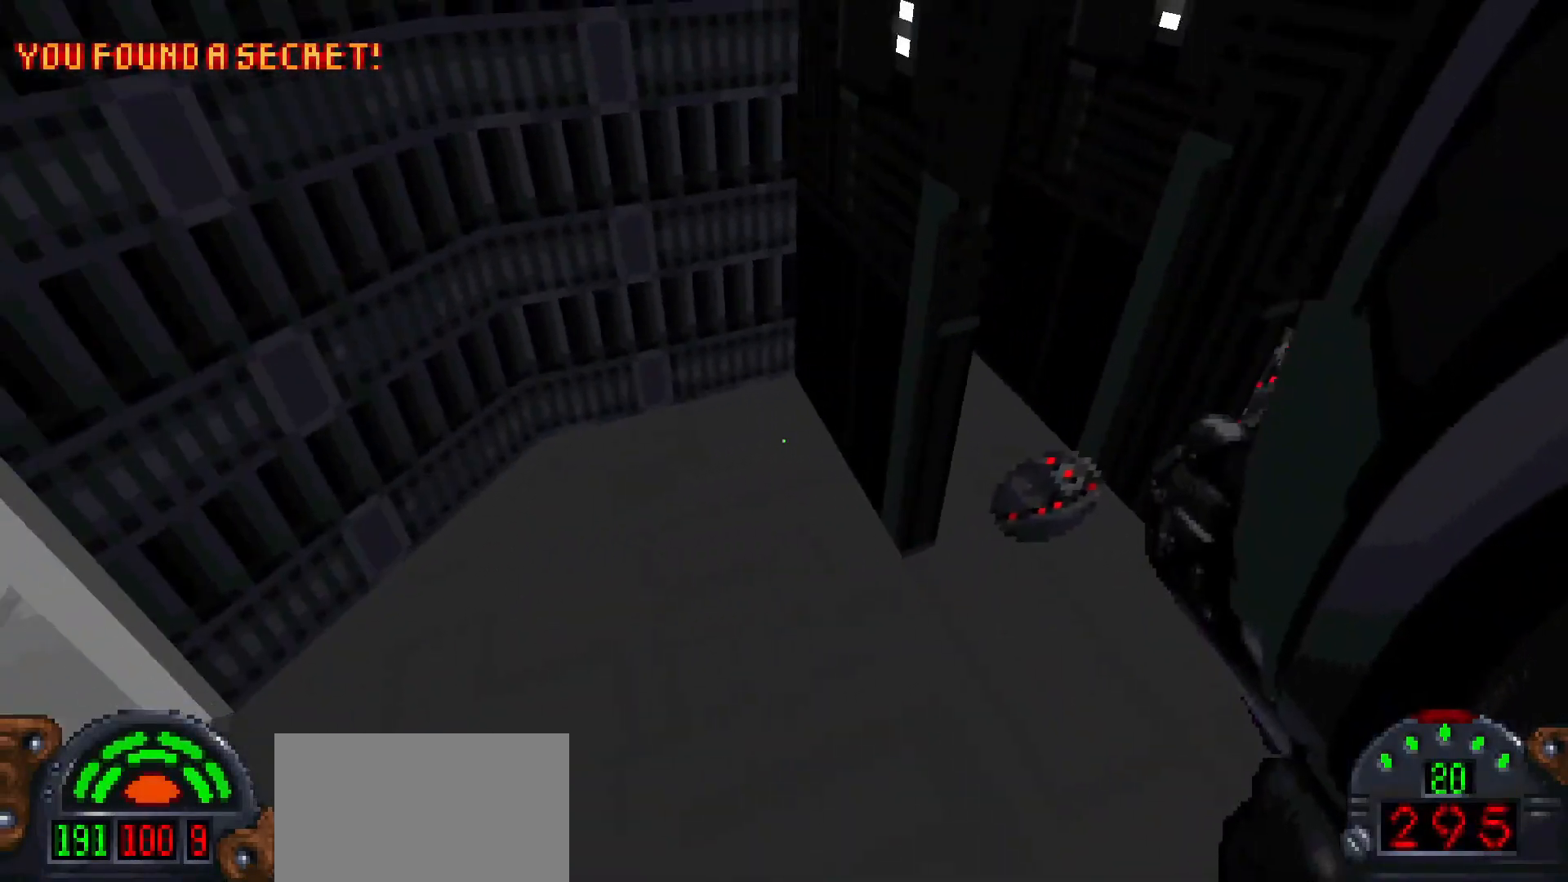
{"keys": [], "mouse": [], "events": [[450, "d", "up"]]}
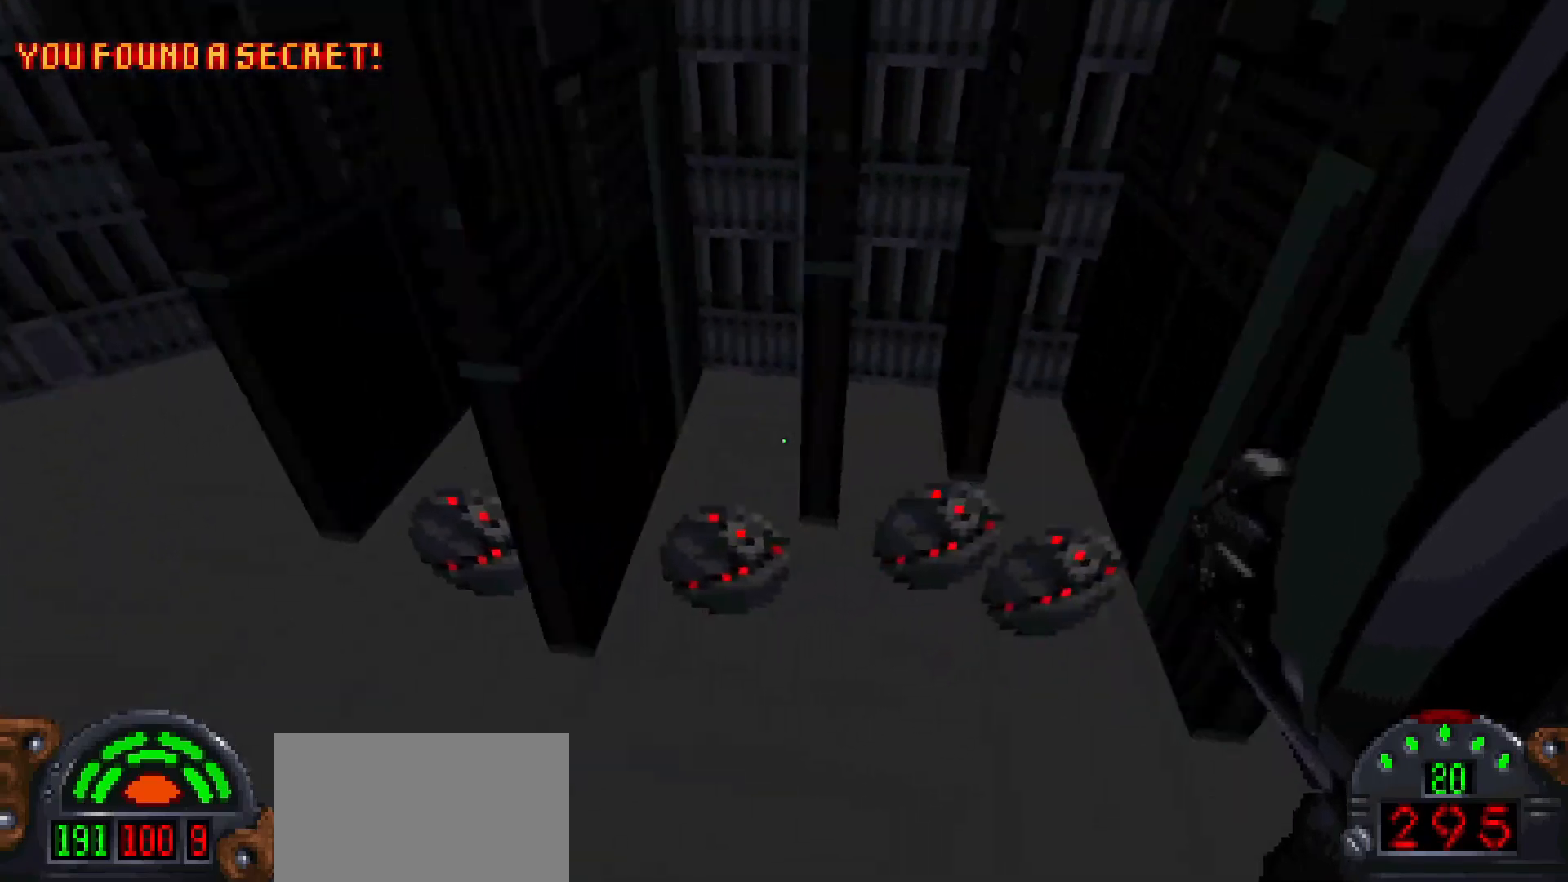
{"keys": [], "mouse": [], "events": [[183, "s", "down"], [283, "s", "up"]]}
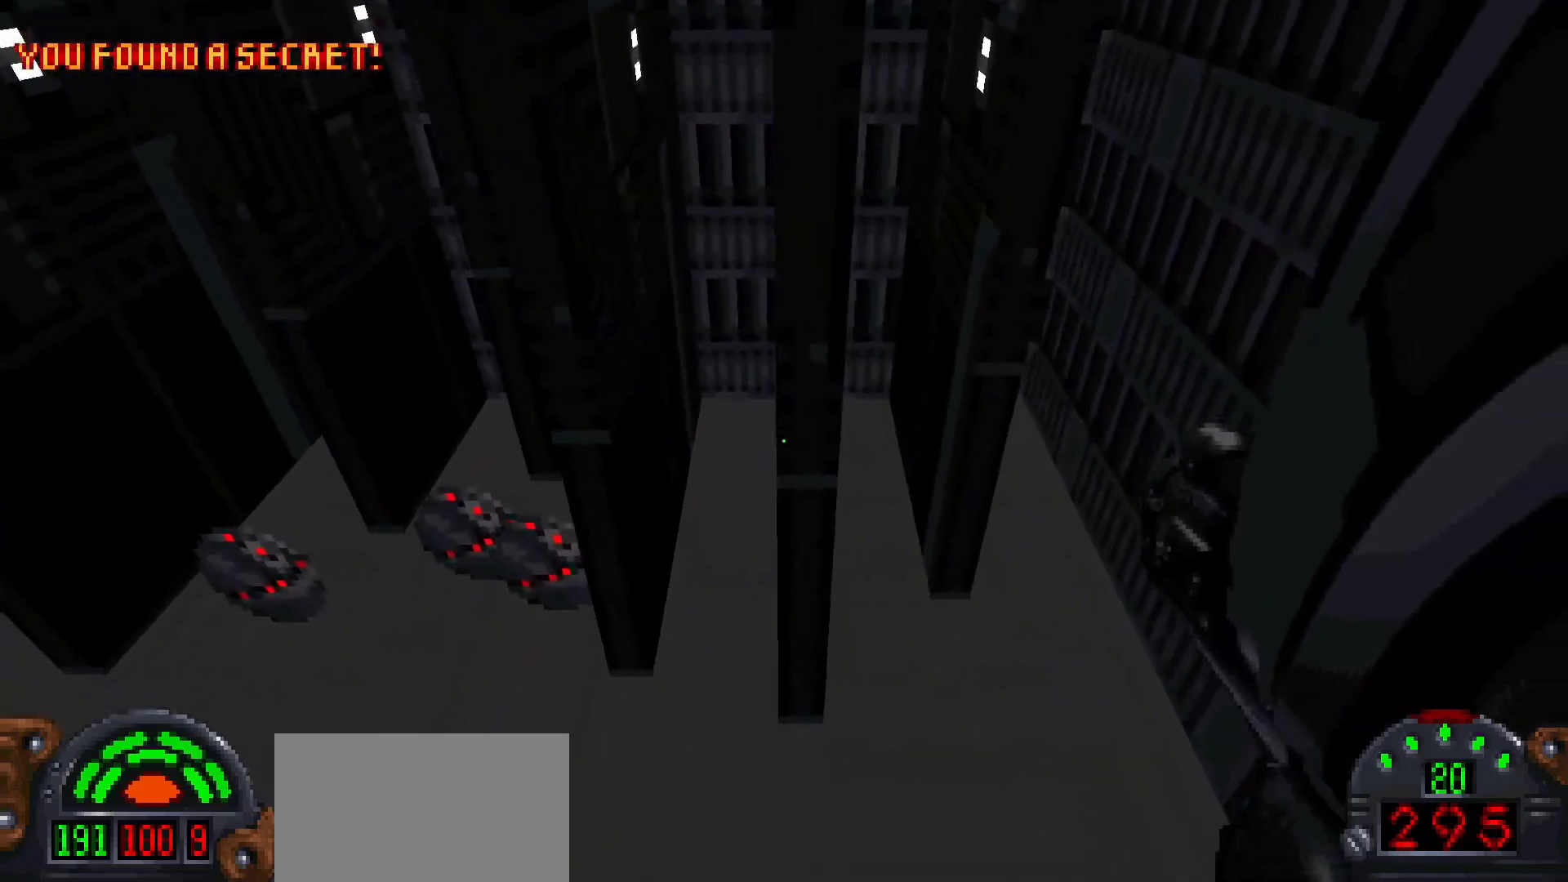
{"keys": ["w"], "mouse": [], "events": [[67, "a", "down"], [150, "w", "down"], [250, "a", "up"]]}
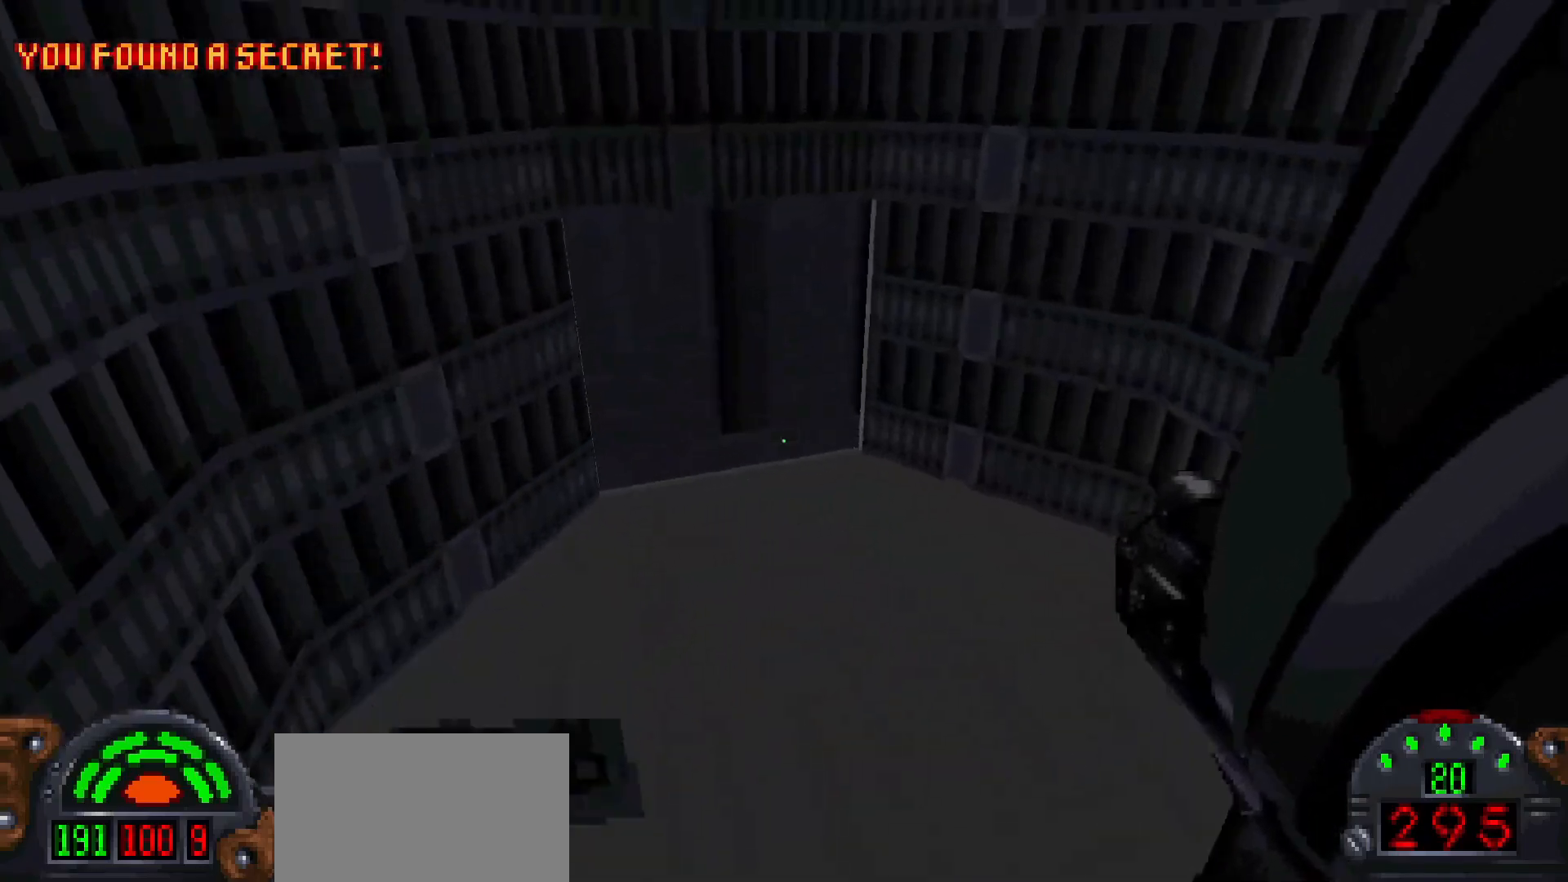
{"keys": ["c"], "mouse": [], "events": [[50, "c", "down"], [233, "w", "up"], [317, "e", "down"], [417, "e", "up"]]}
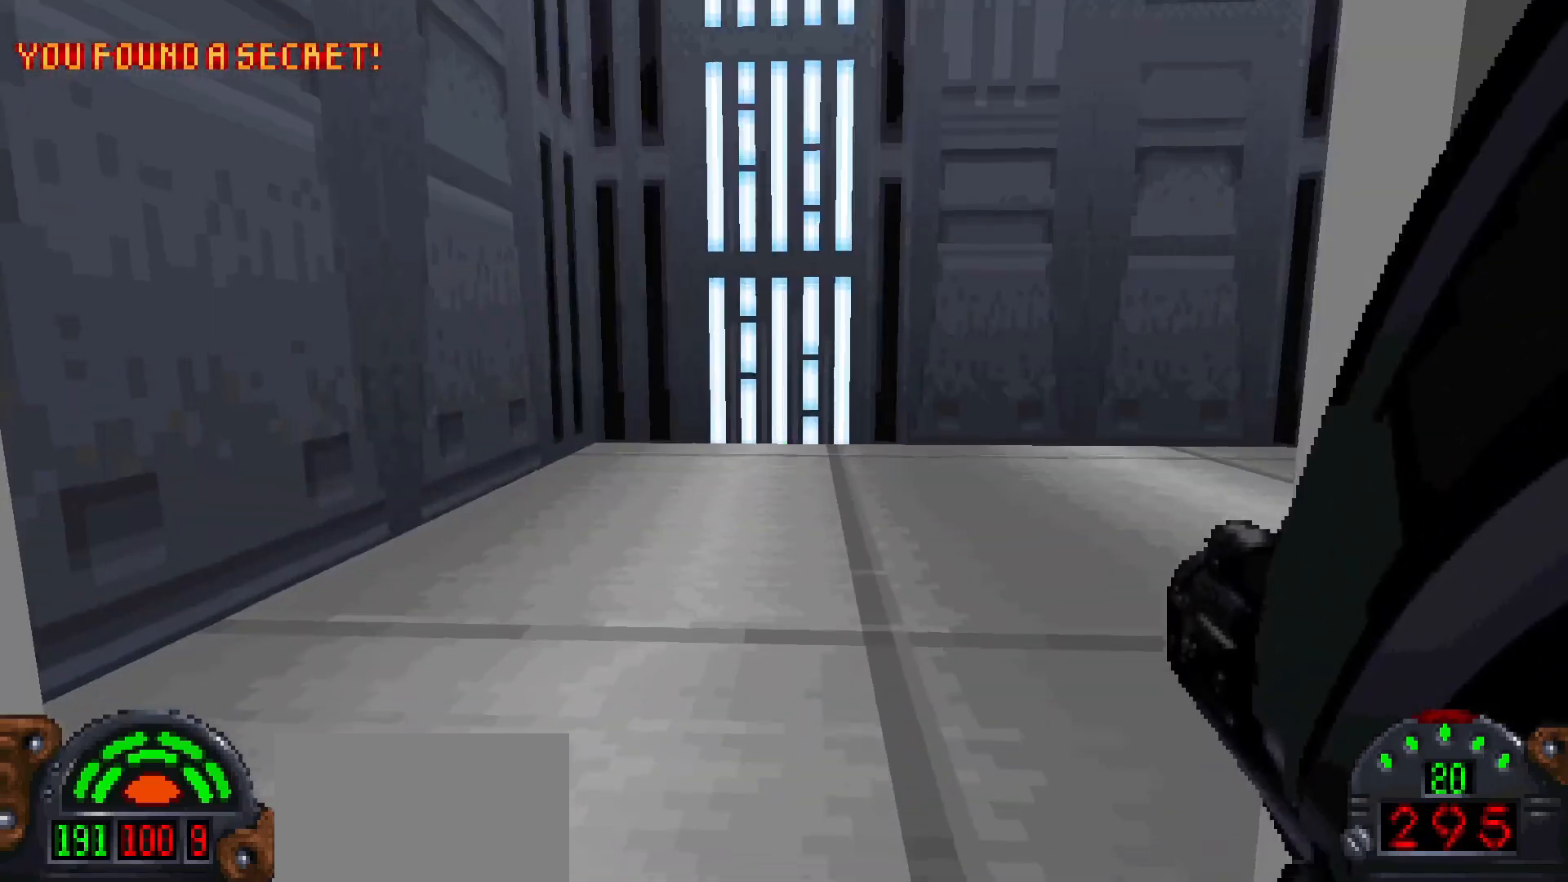
{"keys": ["a", "w"], "mouse": [], "events": [[117, "w", "down"], [300, "a", "down"], [333, "c", "up"]]}
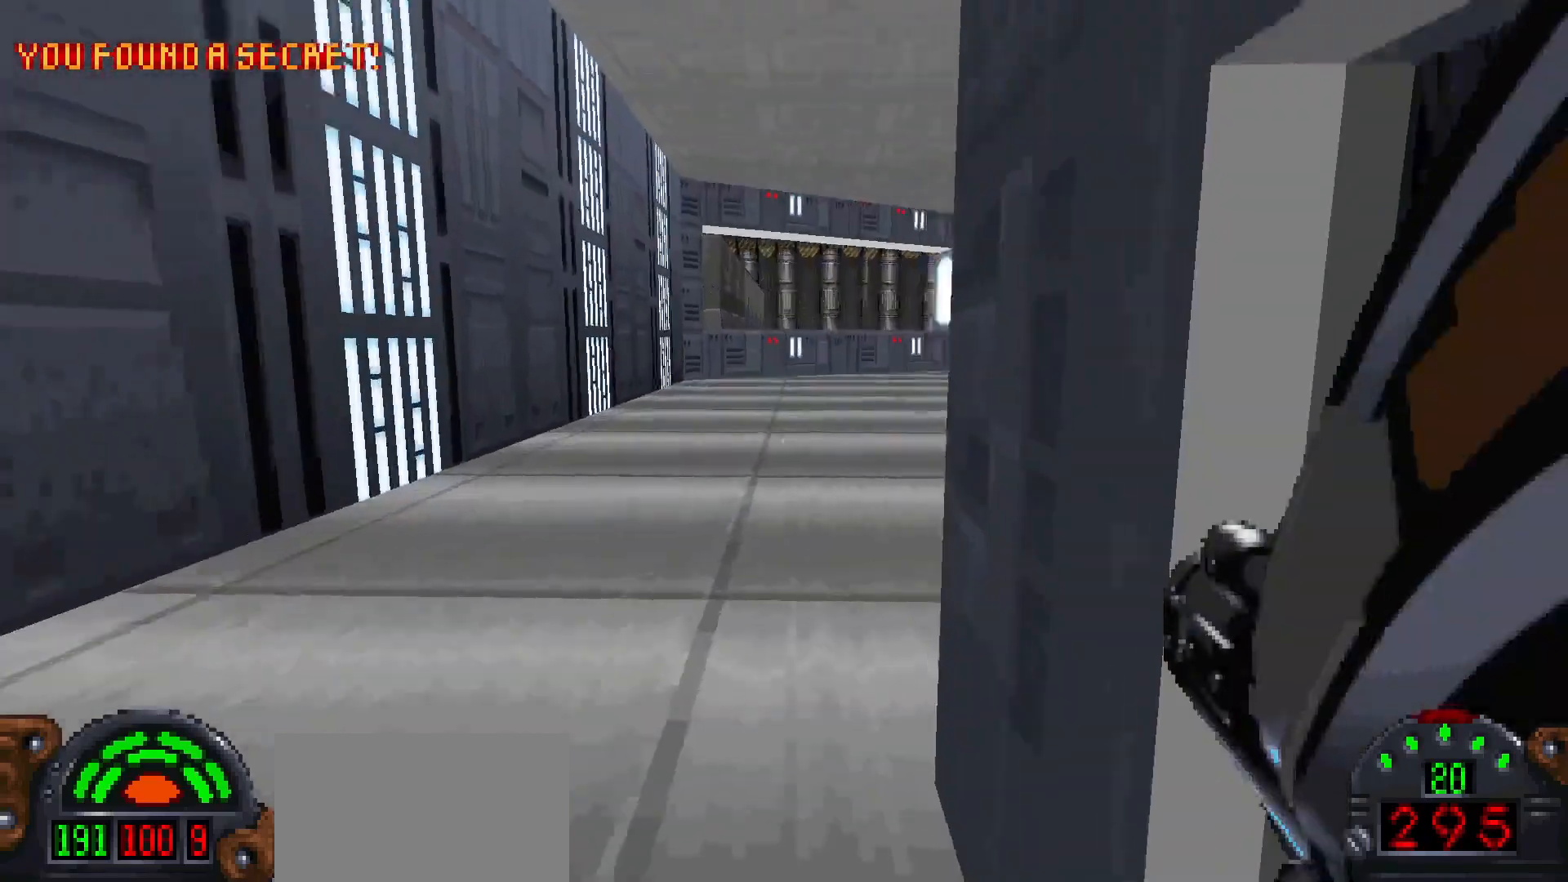
{"keys": ["a", "w"], "mouse": [], "events": []}
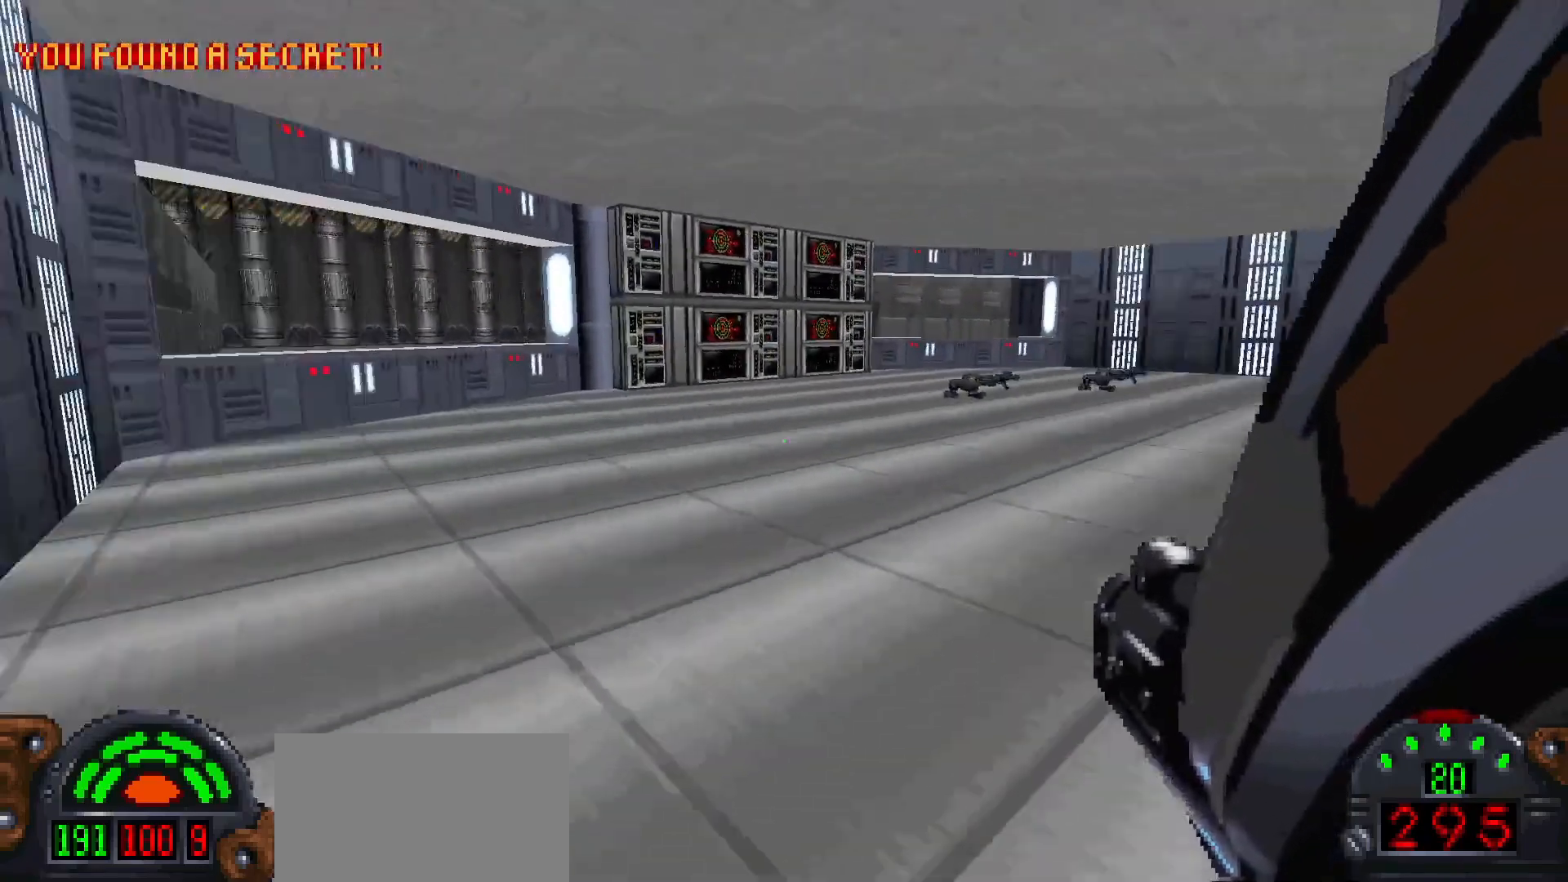
{"keys": ["a", "w"], "mouse": [], "events": []}
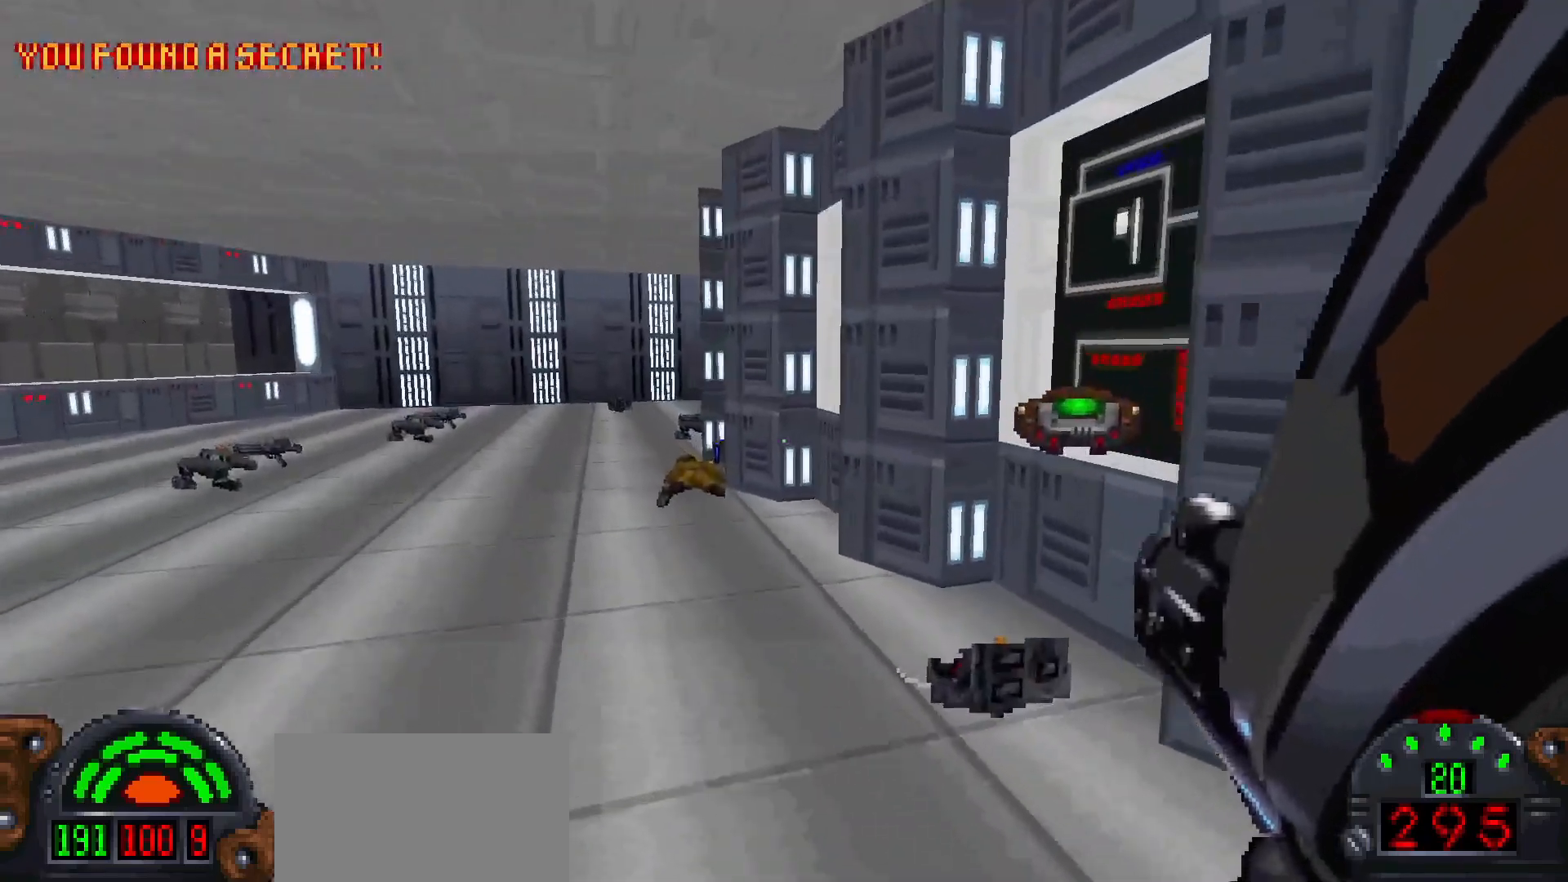
{"keys": ["d", "w"], "mouse": [], "events": [[100, "a", "up"], [400, "d", "down"]]}
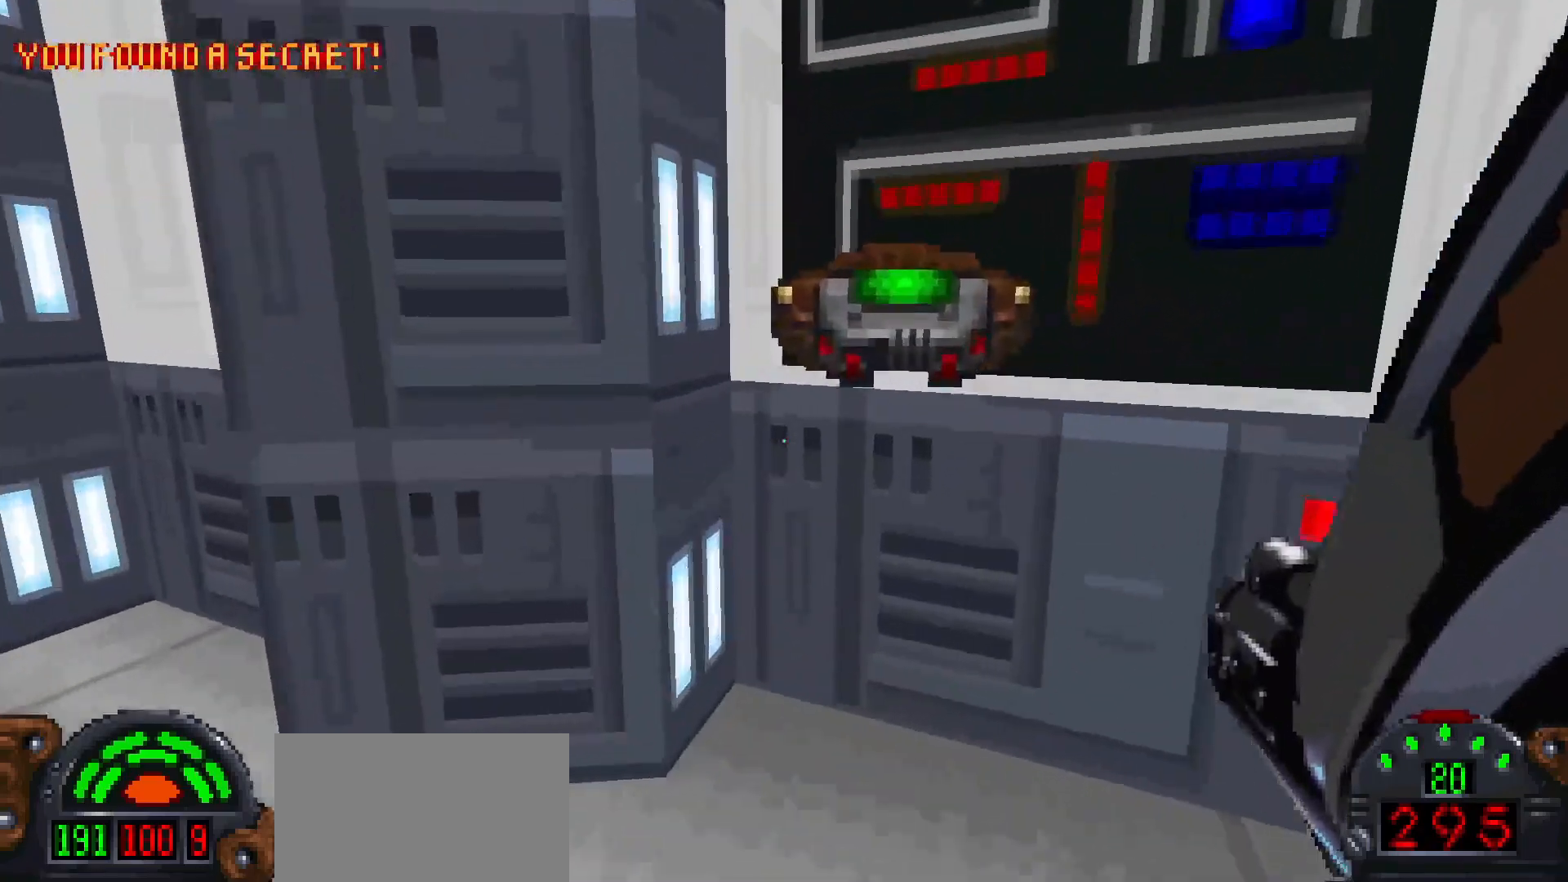
{"keys": ["a", "w"], "mouse": [], "events": [[183, "d", "up"], [183, "w", "up"], [233, "a", "down"], [400, "w", "down"]]}
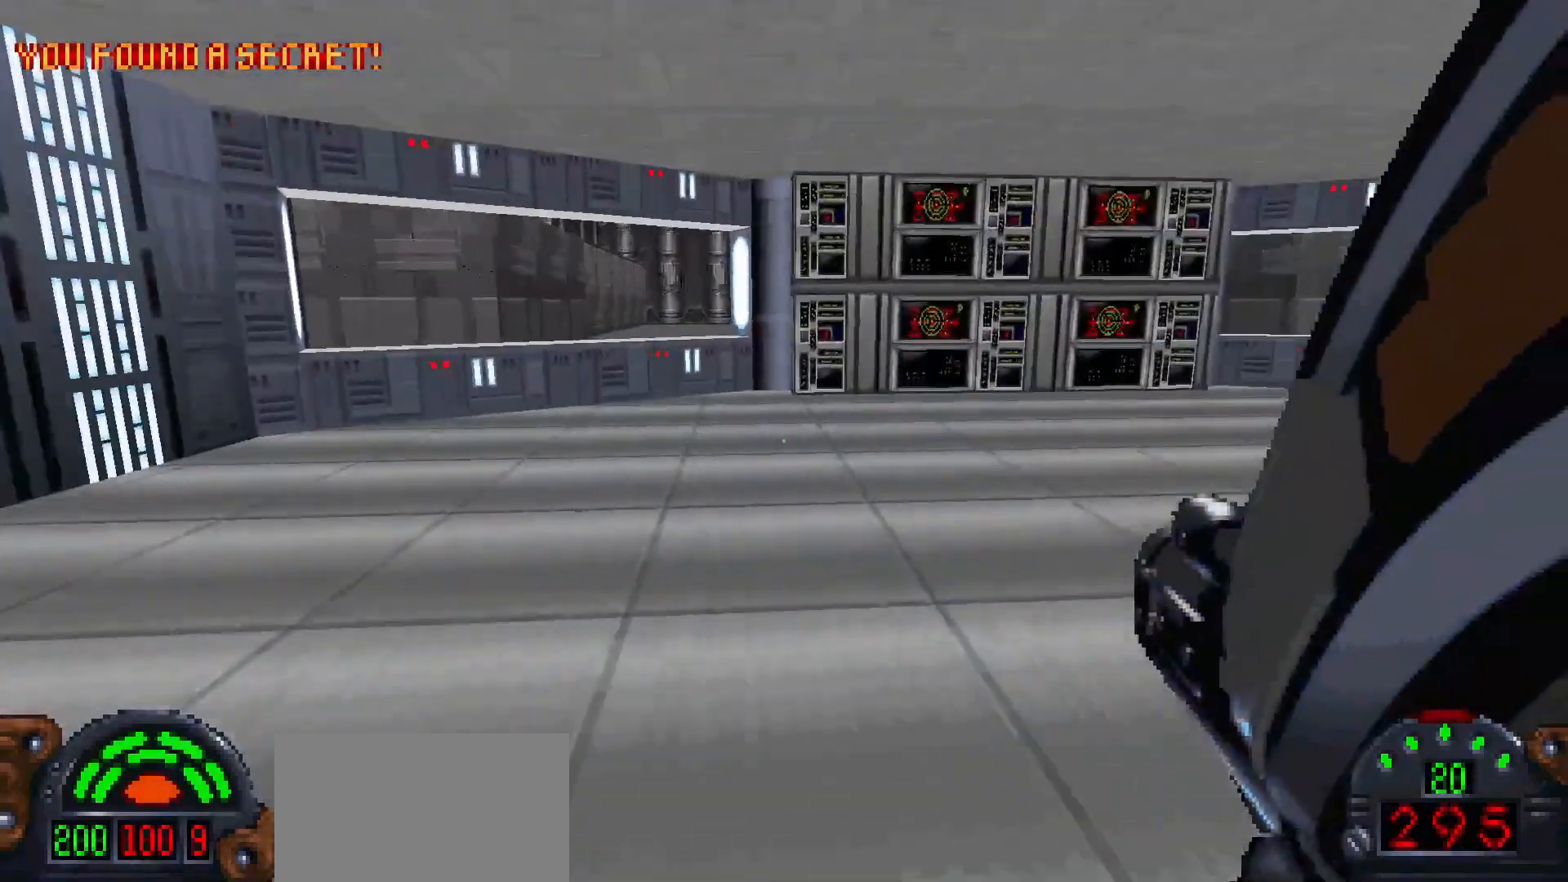
{"keys": ["a", "shift", "w"], "mouse": [], "events": [[133, "a", "up"], [133, "shift", "down"], [467, "a", "down"]]}
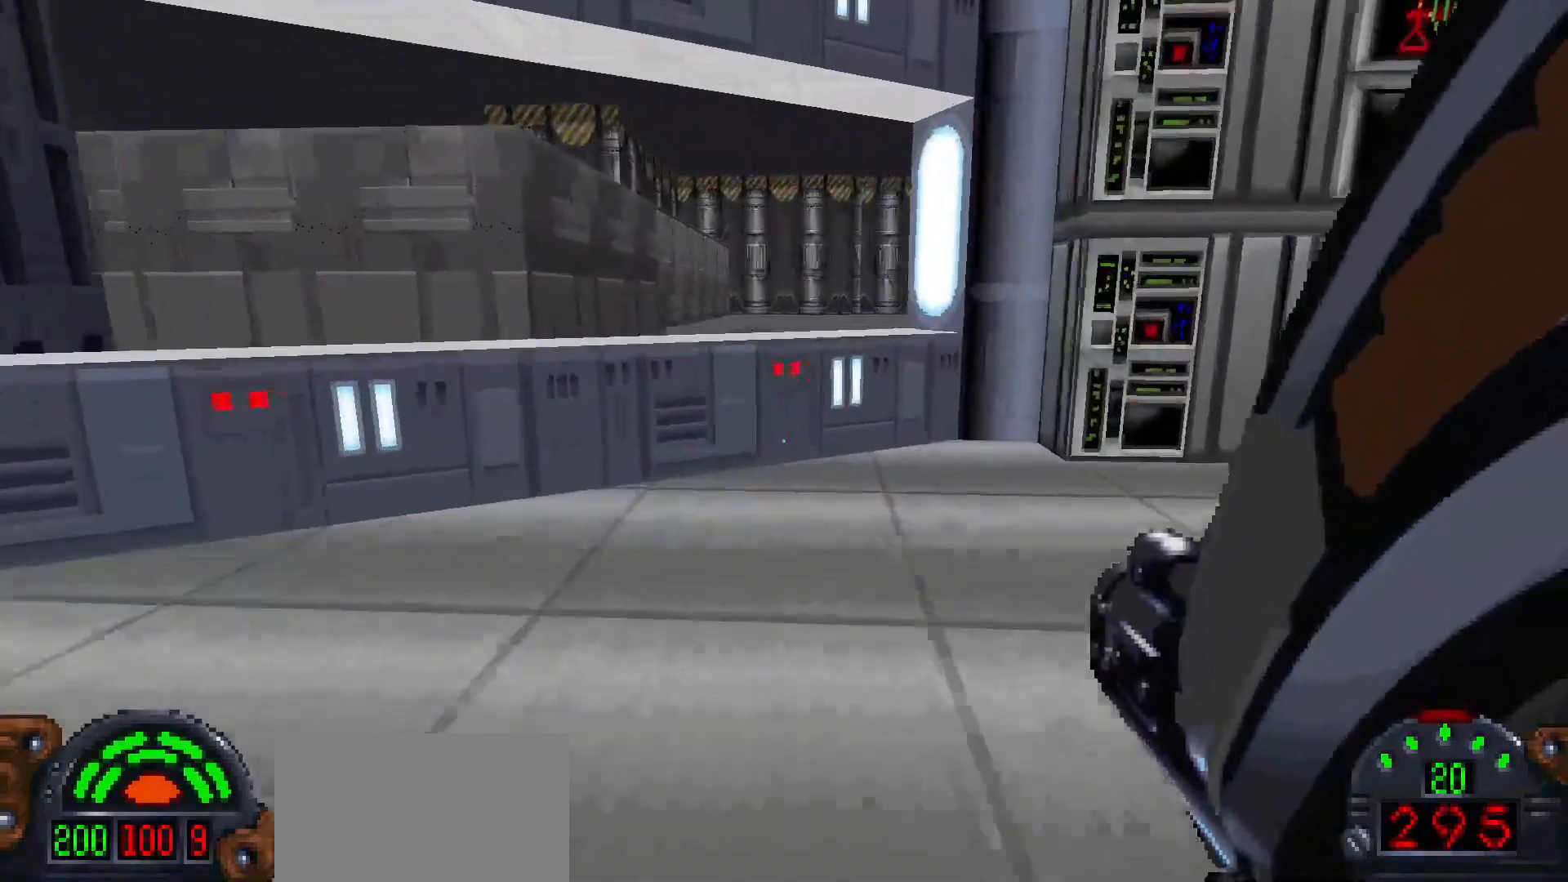
{"keys": [], "mouse": [], "events": [[117, "shift", "up"], [300, "a", "up"], [400, "w", "up"]]}
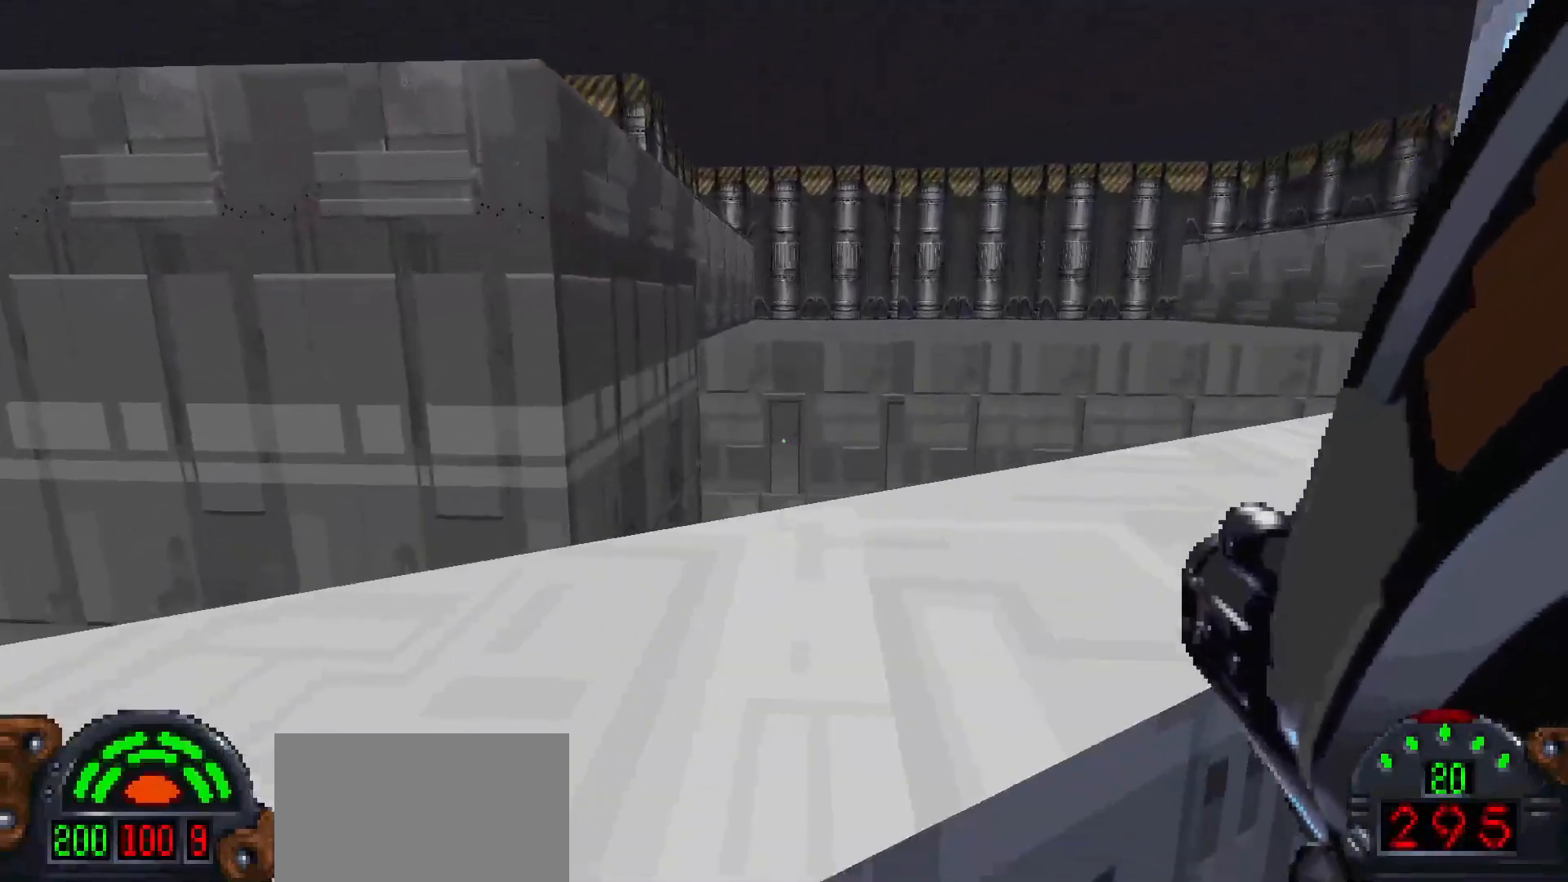
{"keys": [], "mouse": [], "events": []}
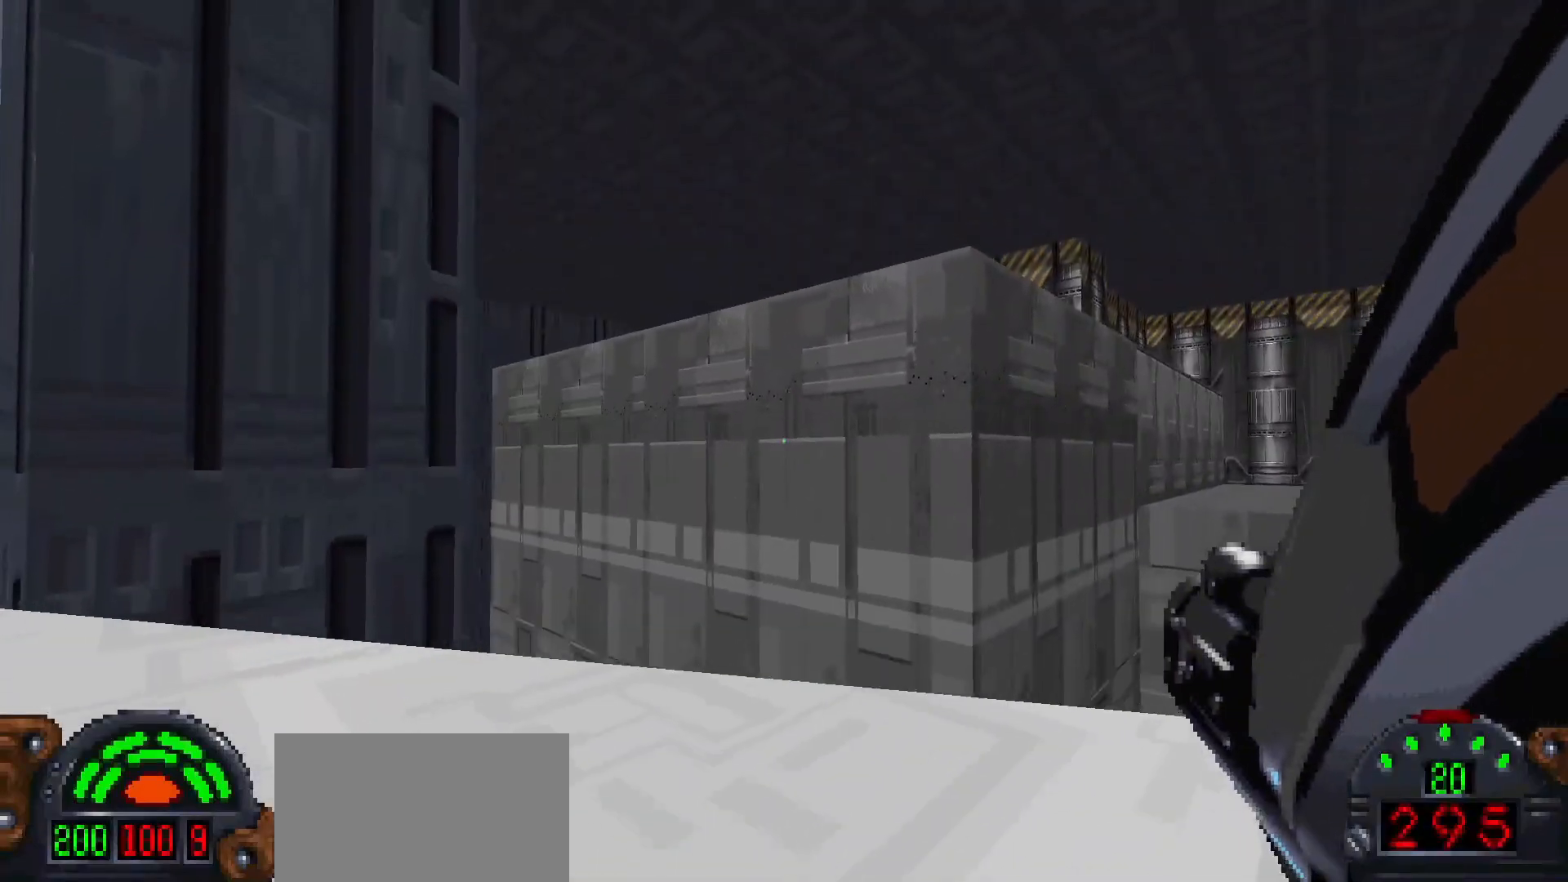
{"keys": [], "mouse": [], "events": [[133, "space", "down"], [233, "space", "up"]]}
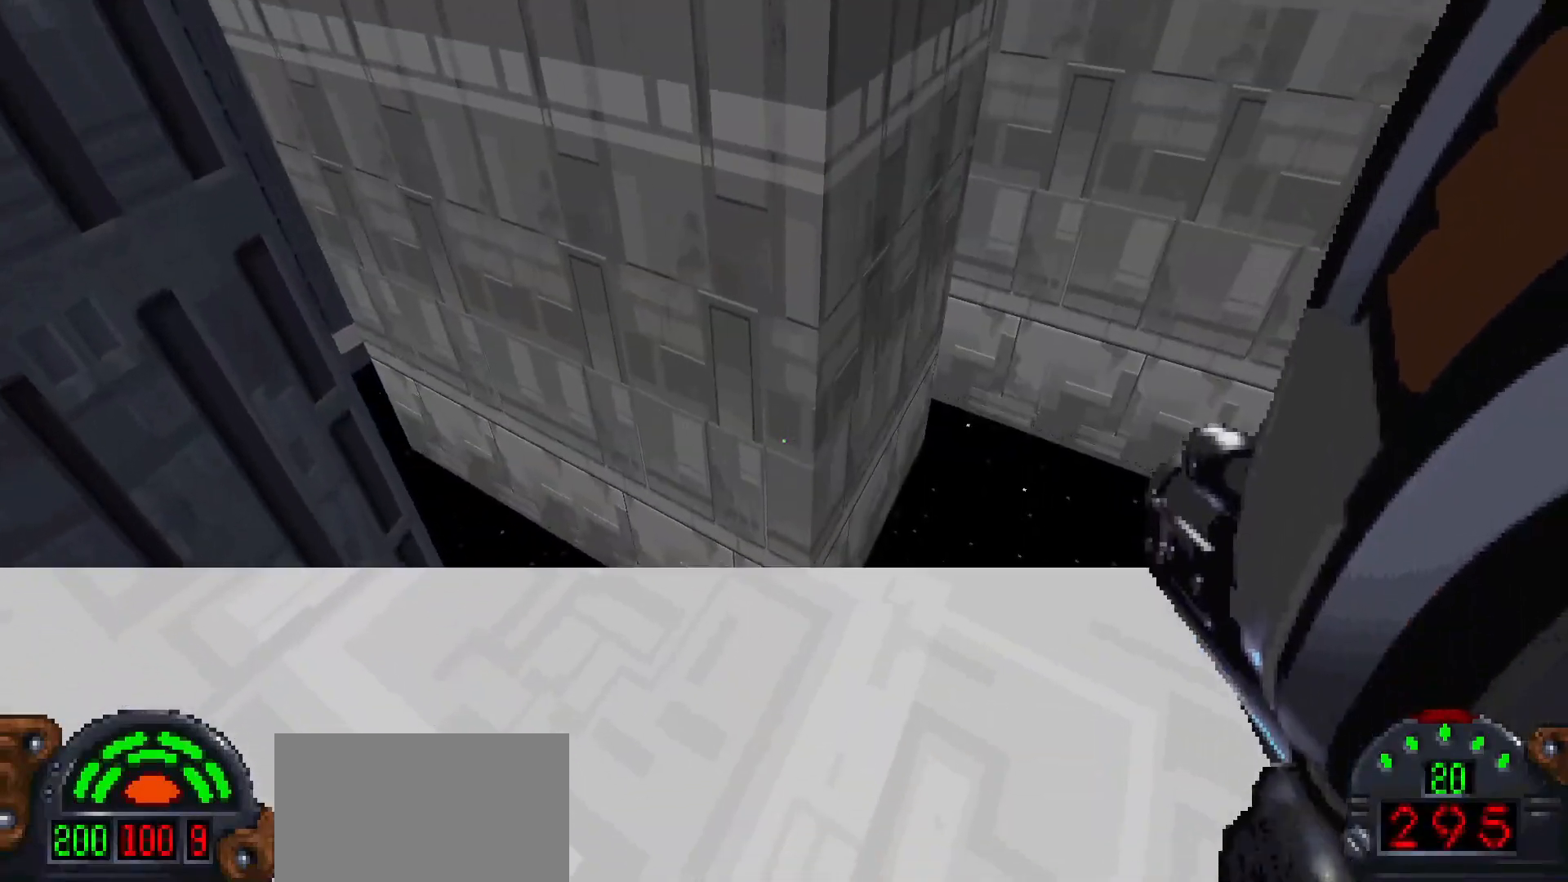
{"keys": ["w"], "mouse": [], "events": [[200, "w", "down"], [217, "d", "down"], [483, "d", "up"]]}
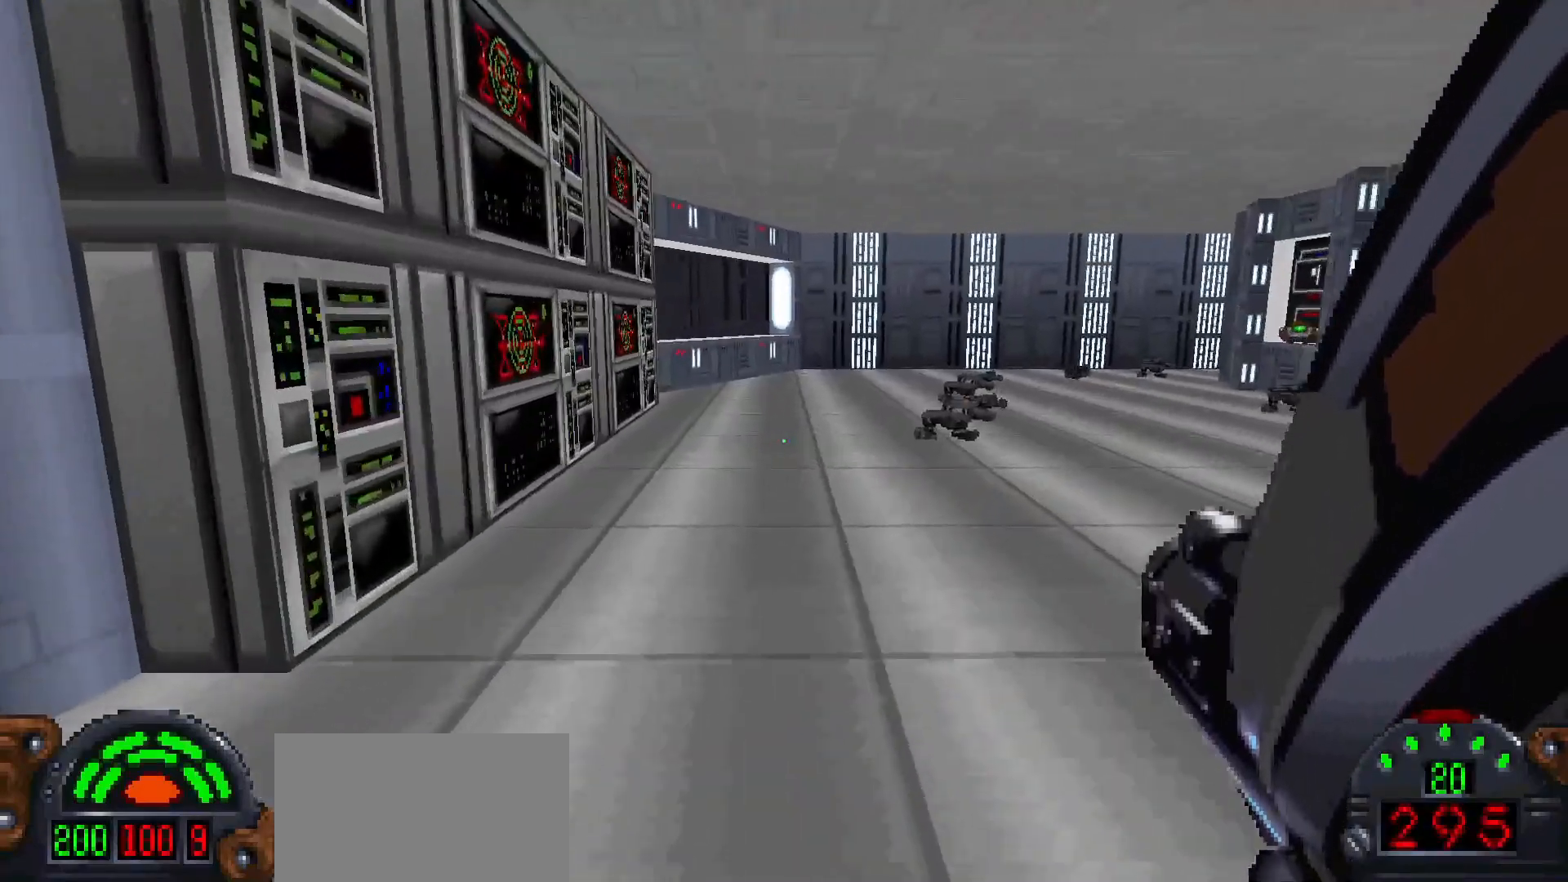
{"keys": ["shift", "w"], "mouse": [], "events": [[33, "shift", "down"]]}
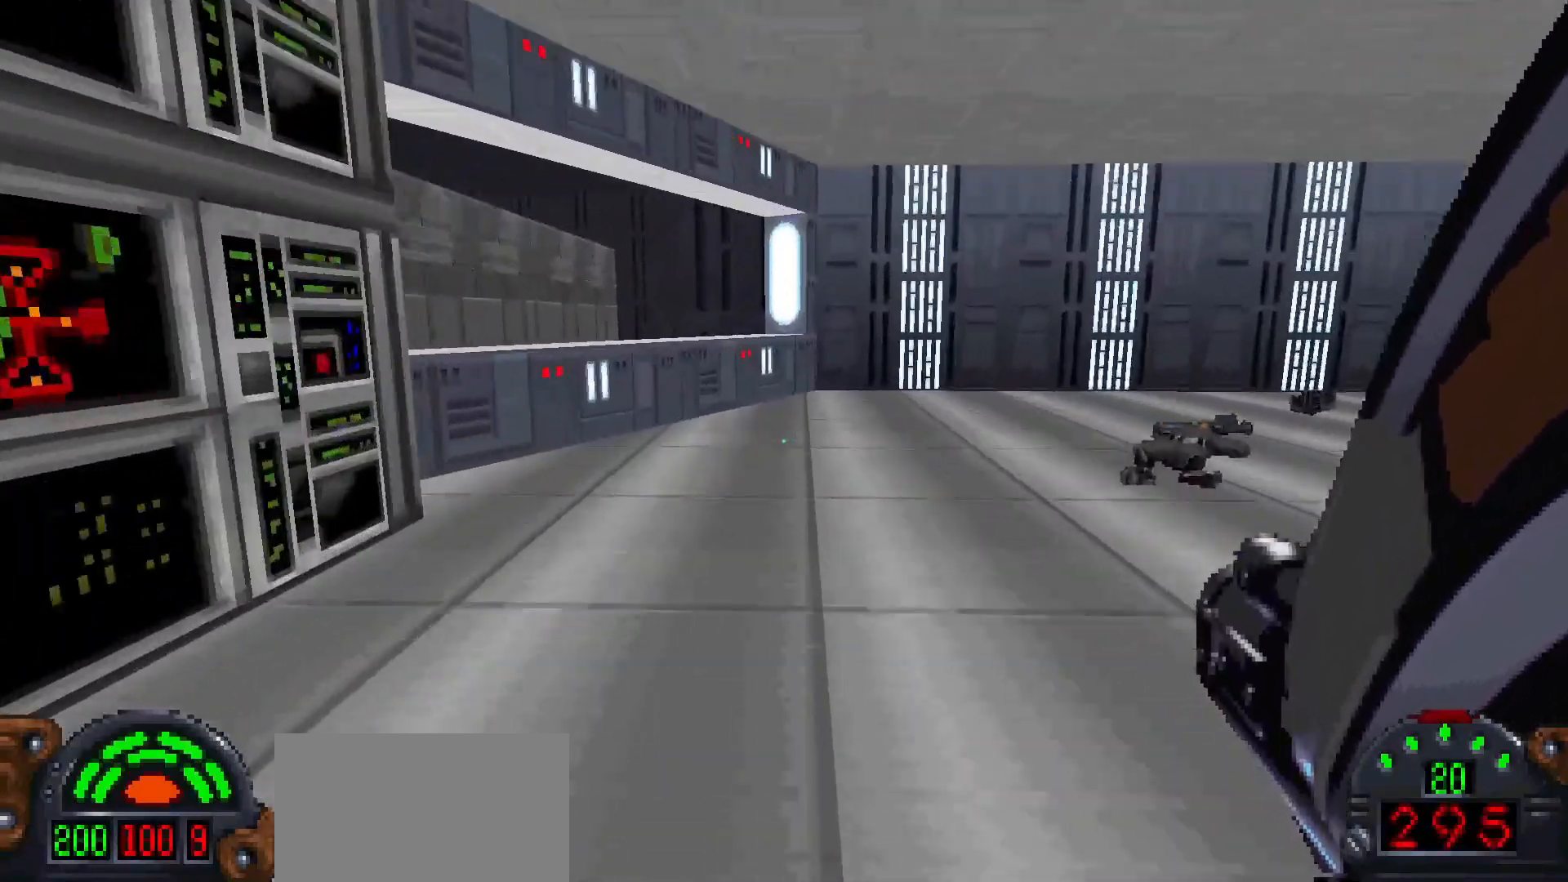
{"keys": [], "mouse": [], "events": [[50, "space", "down"], [183, "space", "up"], [283, "shift", "up"], [383, "w", "up"]]}
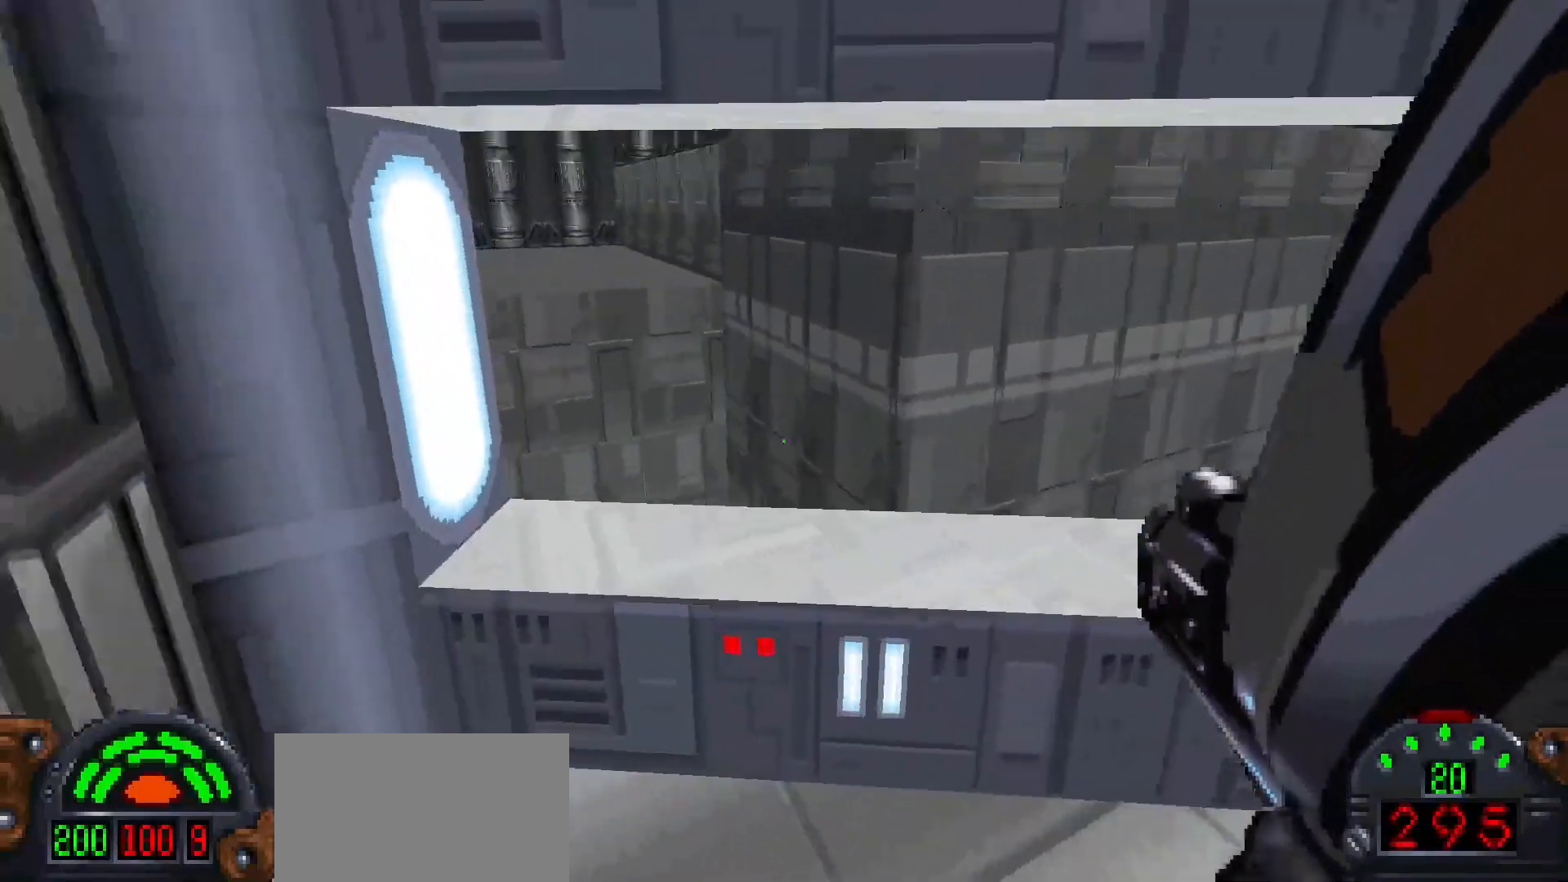
{"keys": ["space"], "mouse": [], "events": [[383, "space", "down"]]}
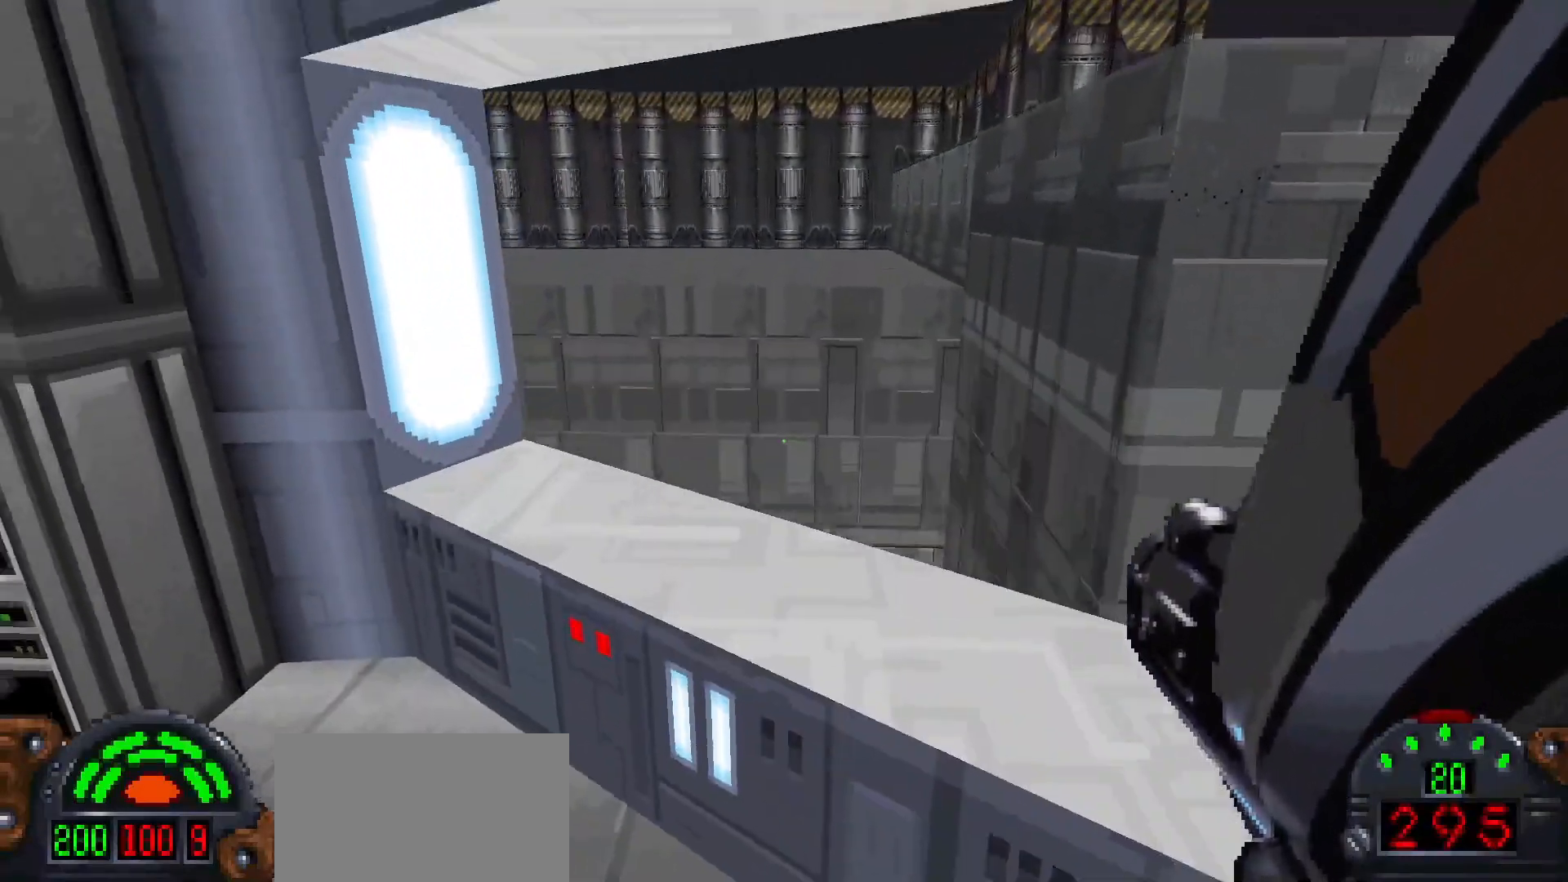
{"keys": ["w"], "mouse": [], "events": [[33, "space", "up"], [367, "w", "down"]]}
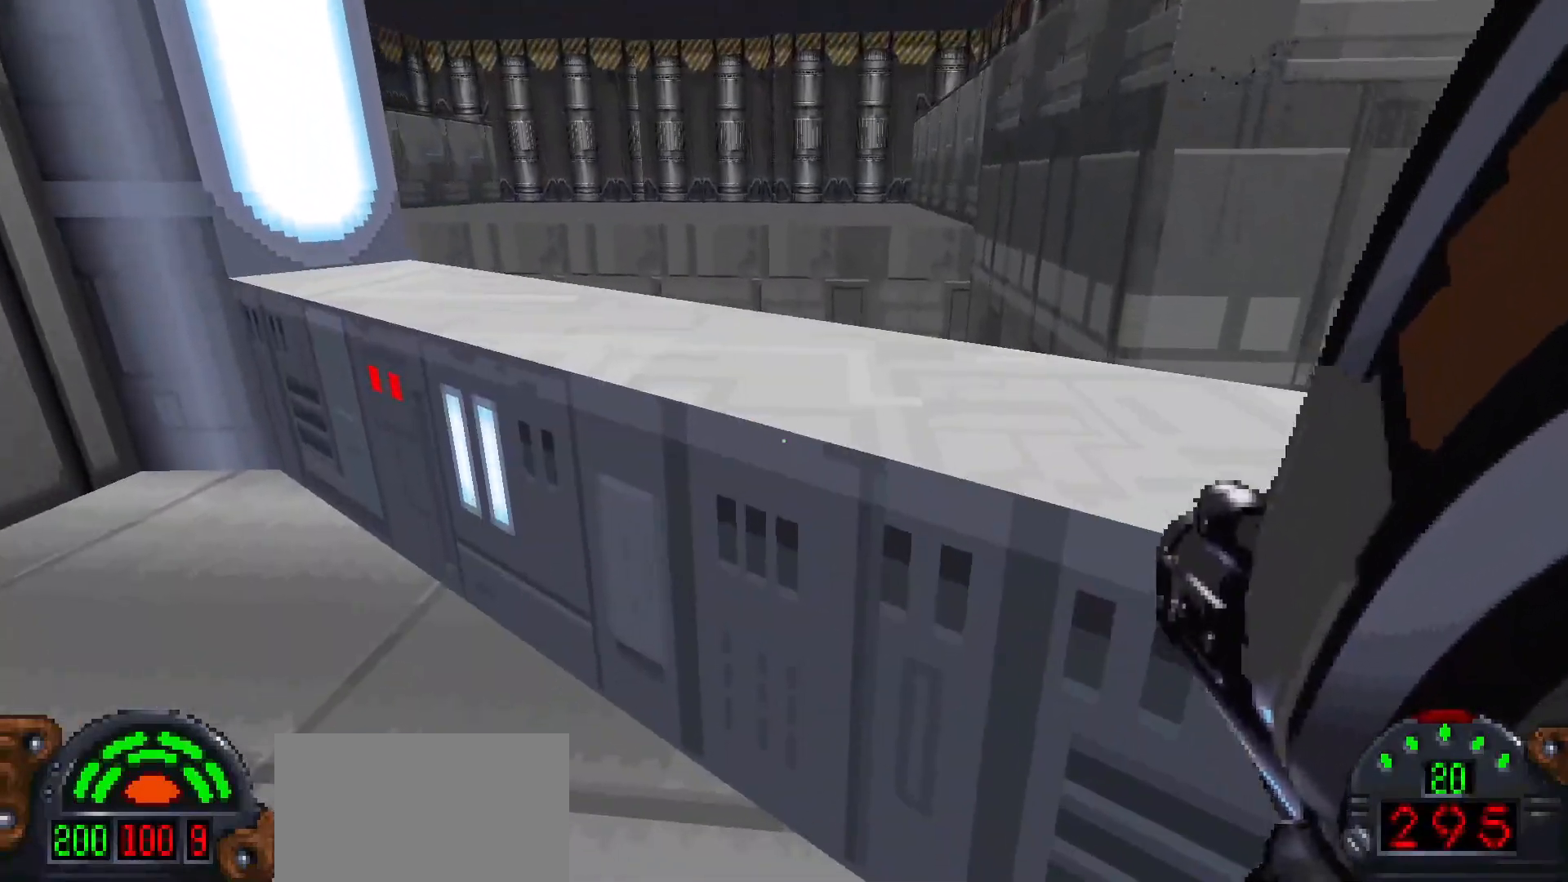
{"keys": [], "mouse": [], "events": [[100, "w", "up"]]}
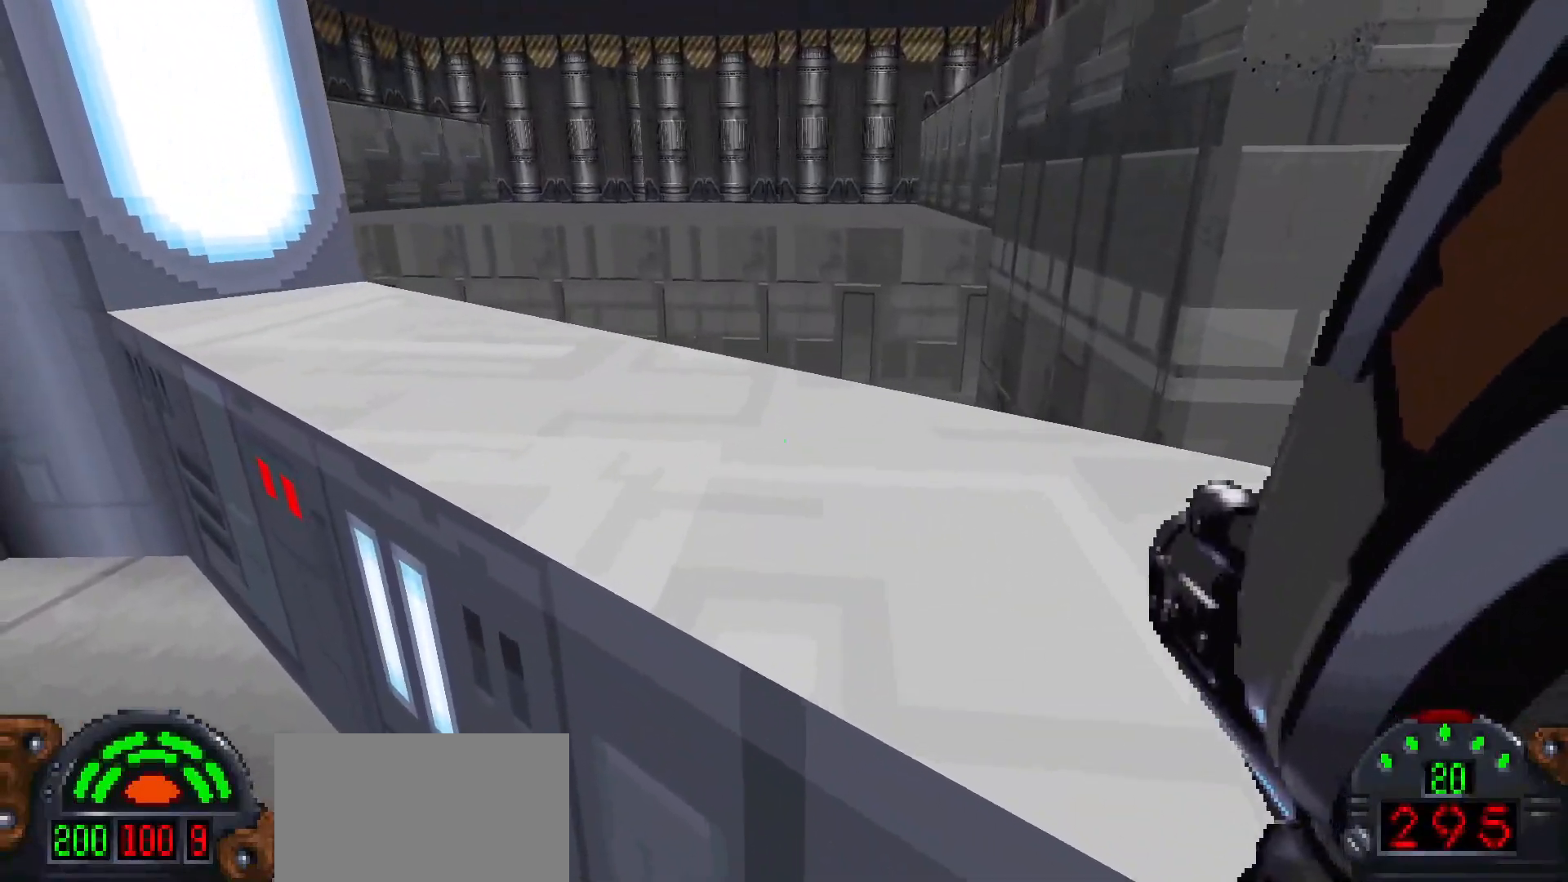
{"keys": [], "mouse": [], "events": [[67, "space", "down"], [183, "w", "down"], [200, "space", "up"], [433, "w", "up"]]}
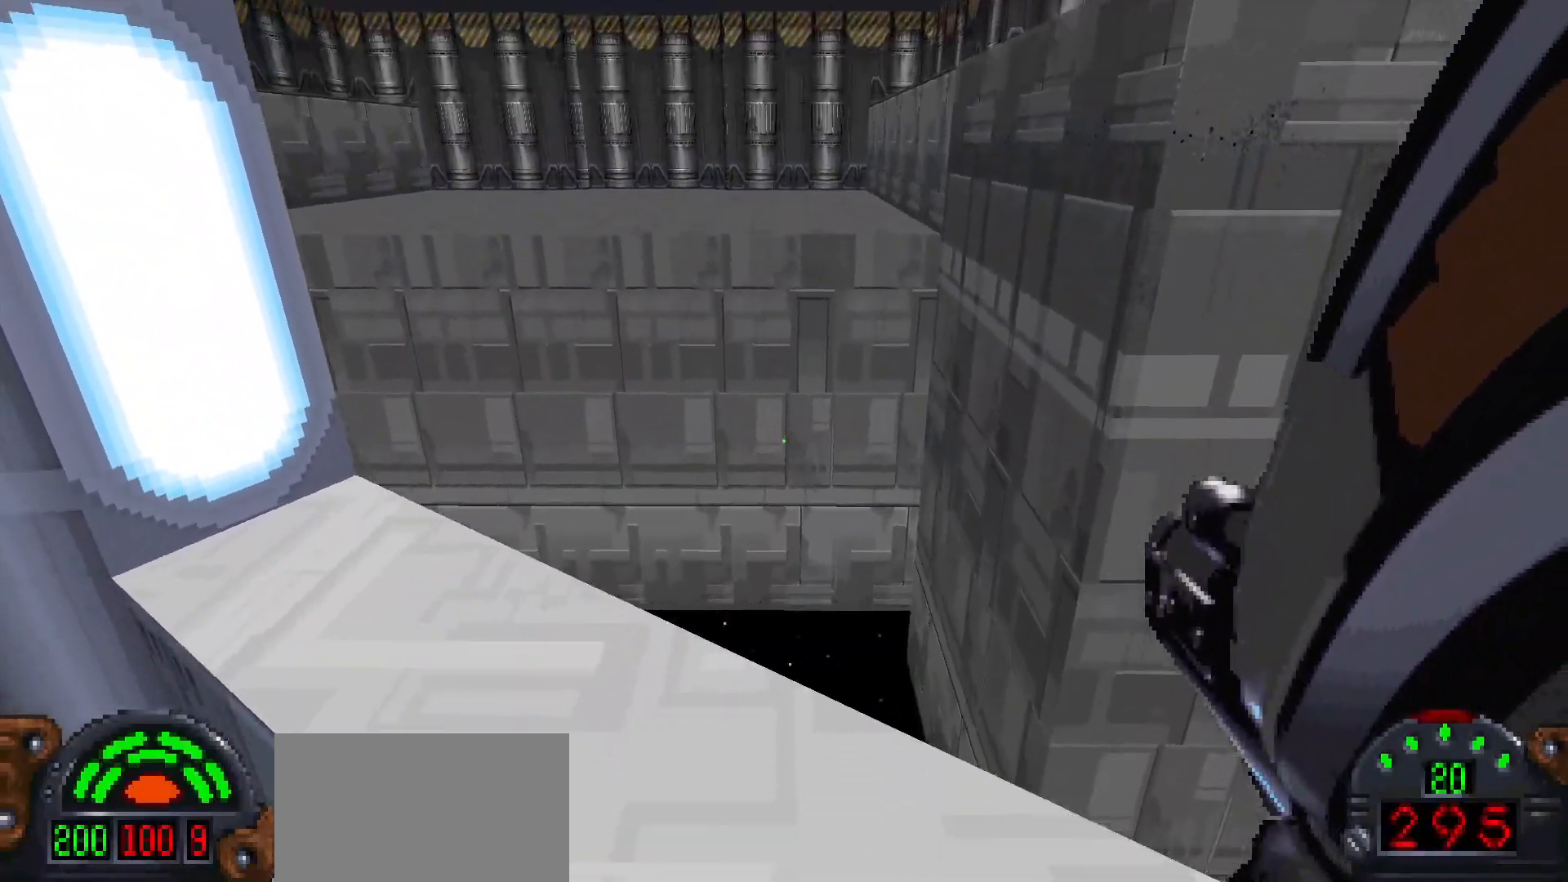
{"keys": [], "mouse": [], "events": []}